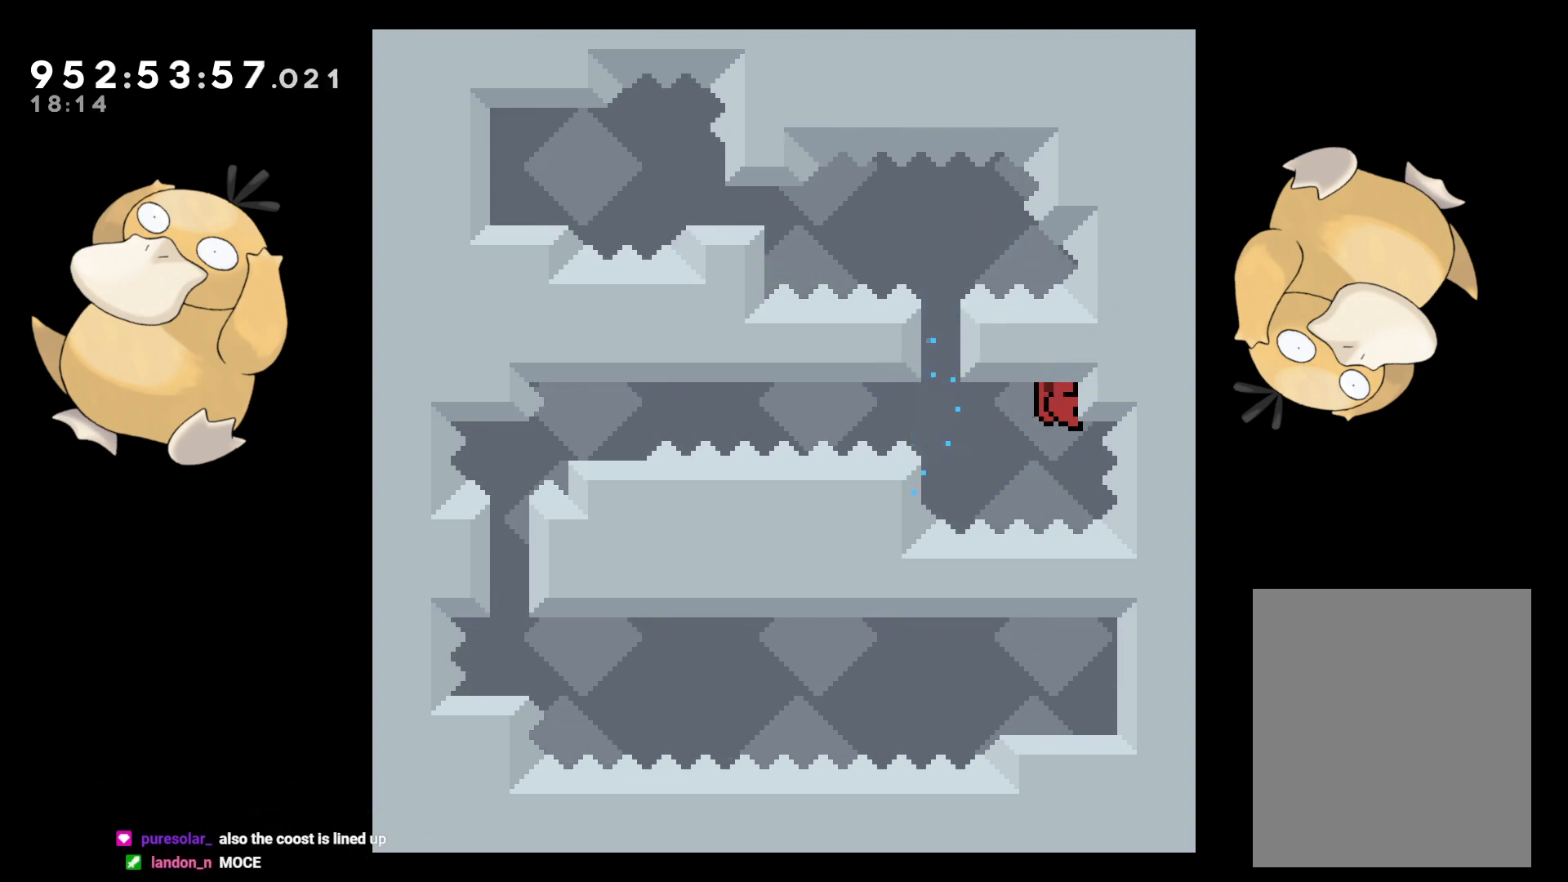
Gameplay with a controller (Nintendo layout); each line is a JSON object with the inputs held at the frame after it. "events" lists button and stick changes between this image and that frame as [ms after this image, input, new state], when the widget could be followed in between. Not read: L3 R3.
{"buttons": ["L2", "DPAD_LEFT"], "left_stick": "center", "right_stick": "center", "events": [[67, "B", "down"], [83, "DPAD_UP", "up"], [383, "B", "up"], [383, "DPAD_LEFT", "down"]]}
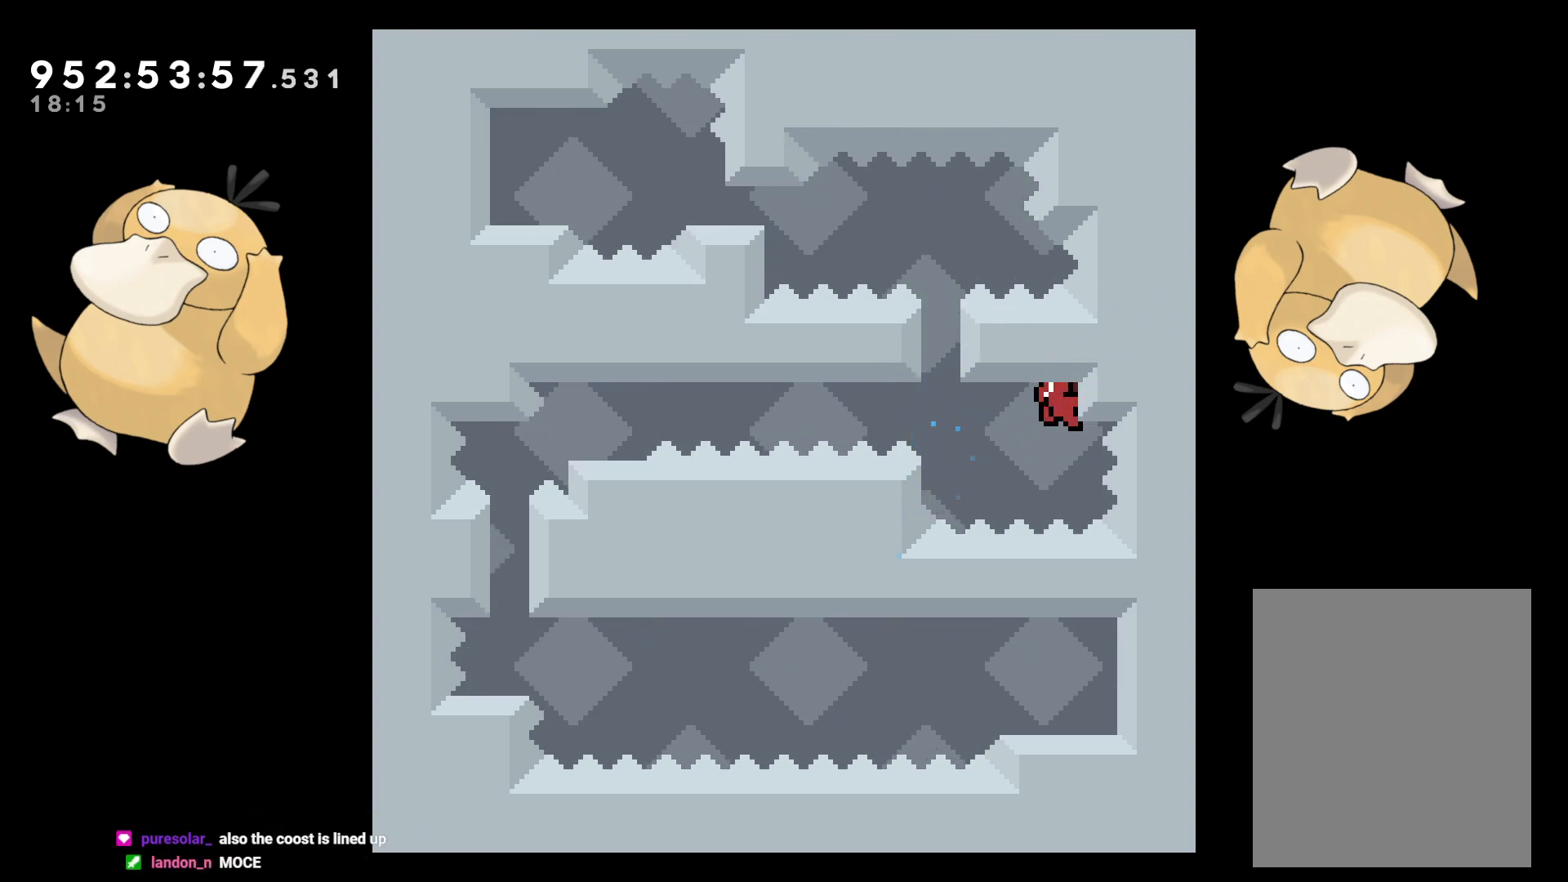
{"buttons": [], "left_stick": "center", "right_stick": "center", "events": [[433, "DPAD_LEFT", "up"], [433, "L2", "up"]]}
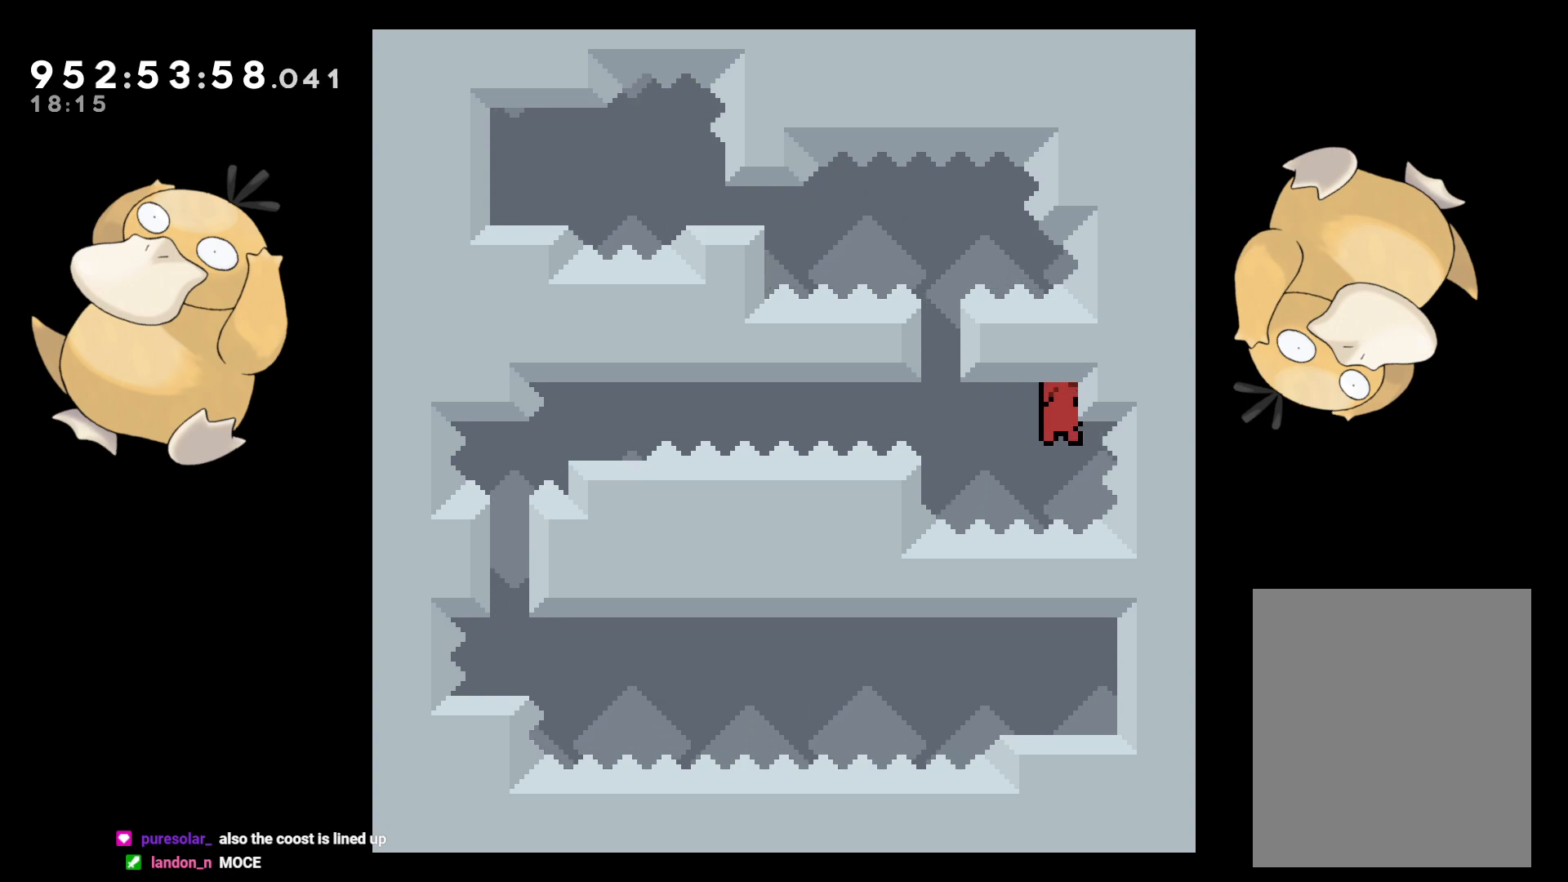
{"buttons": ["B", "L2", "DPAD_LEFT"], "left_stick": "center", "right_stick": "center", "events": [[50, "DPAD_LEFT", "down"], [67, "R1", "down"], [83, "L2", "down"], [183, "R1", "up"], [217, "B", "down"]]}
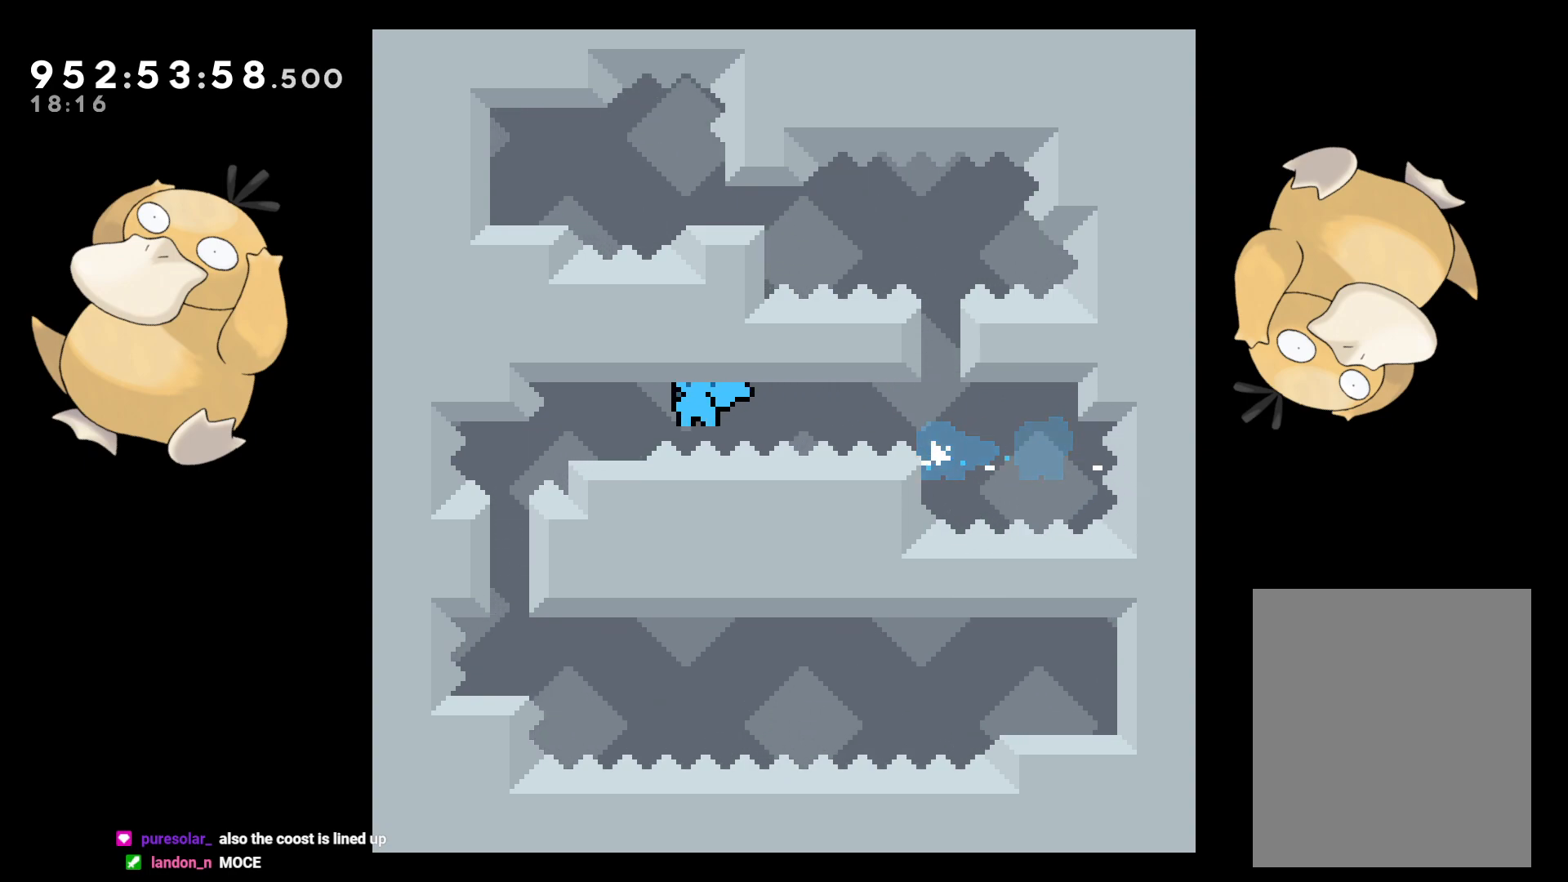
{"buttons": ["L2", "DPAD_DOWN"], "left_stick": "center", "right_stick": "center", "events": [[33, "DPAD_DOWN", "down"], [50, "DPAD_LEFT", "up"], [67, "Y", "down"], [150, "B", "up"], [250, "Y", "up"]]}
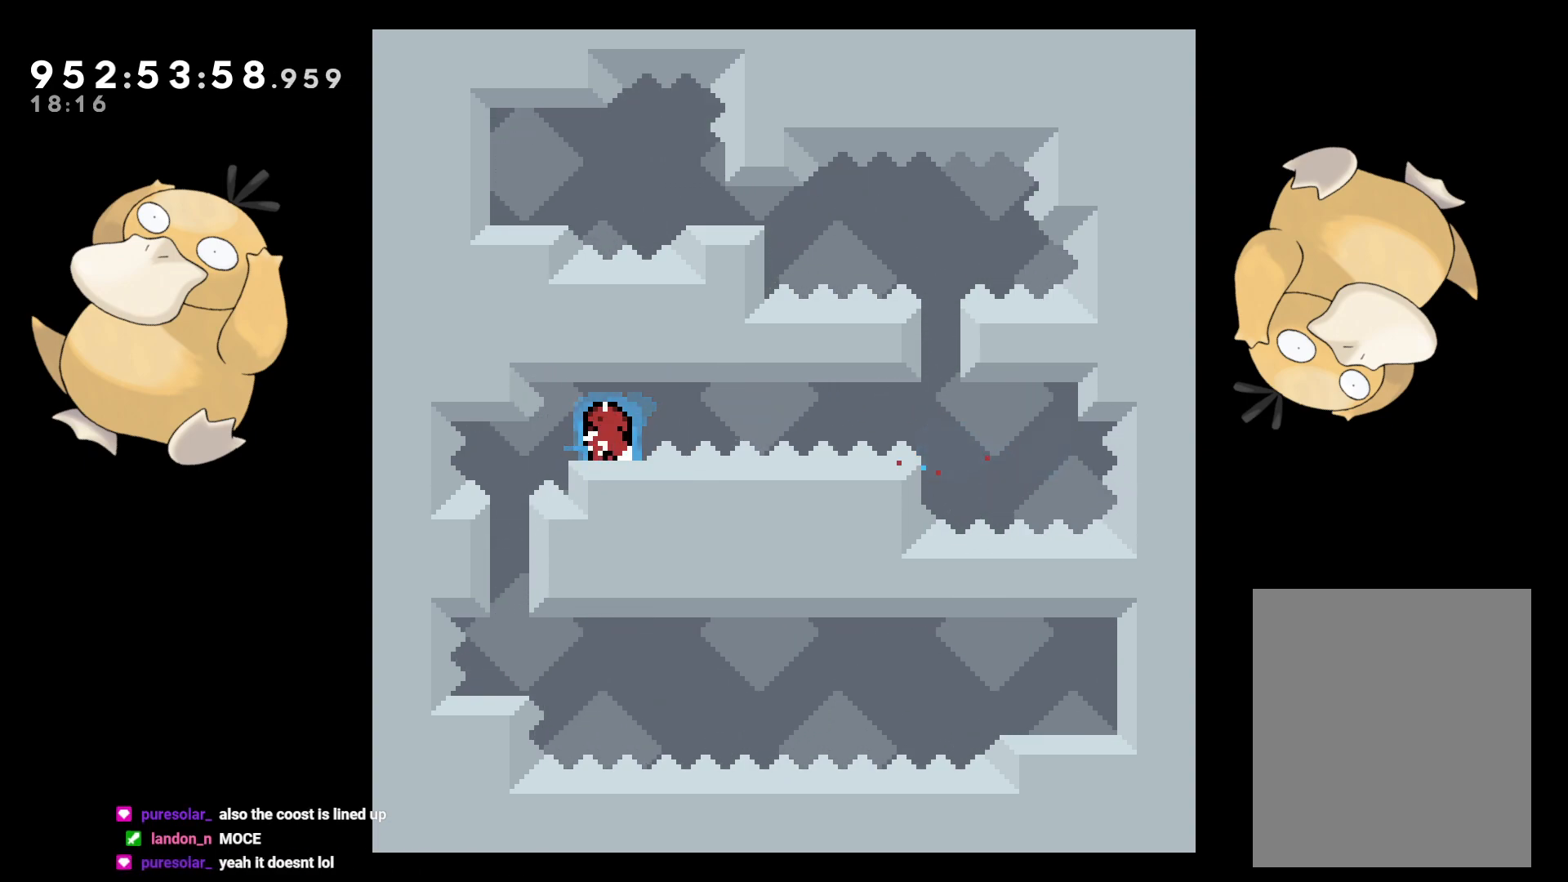
{"buttons": [], "left_stick": "center", "right_stick": "center", "events": [[117, "DPAD_DOWN", "up"], [117, "L2", "up"]]}
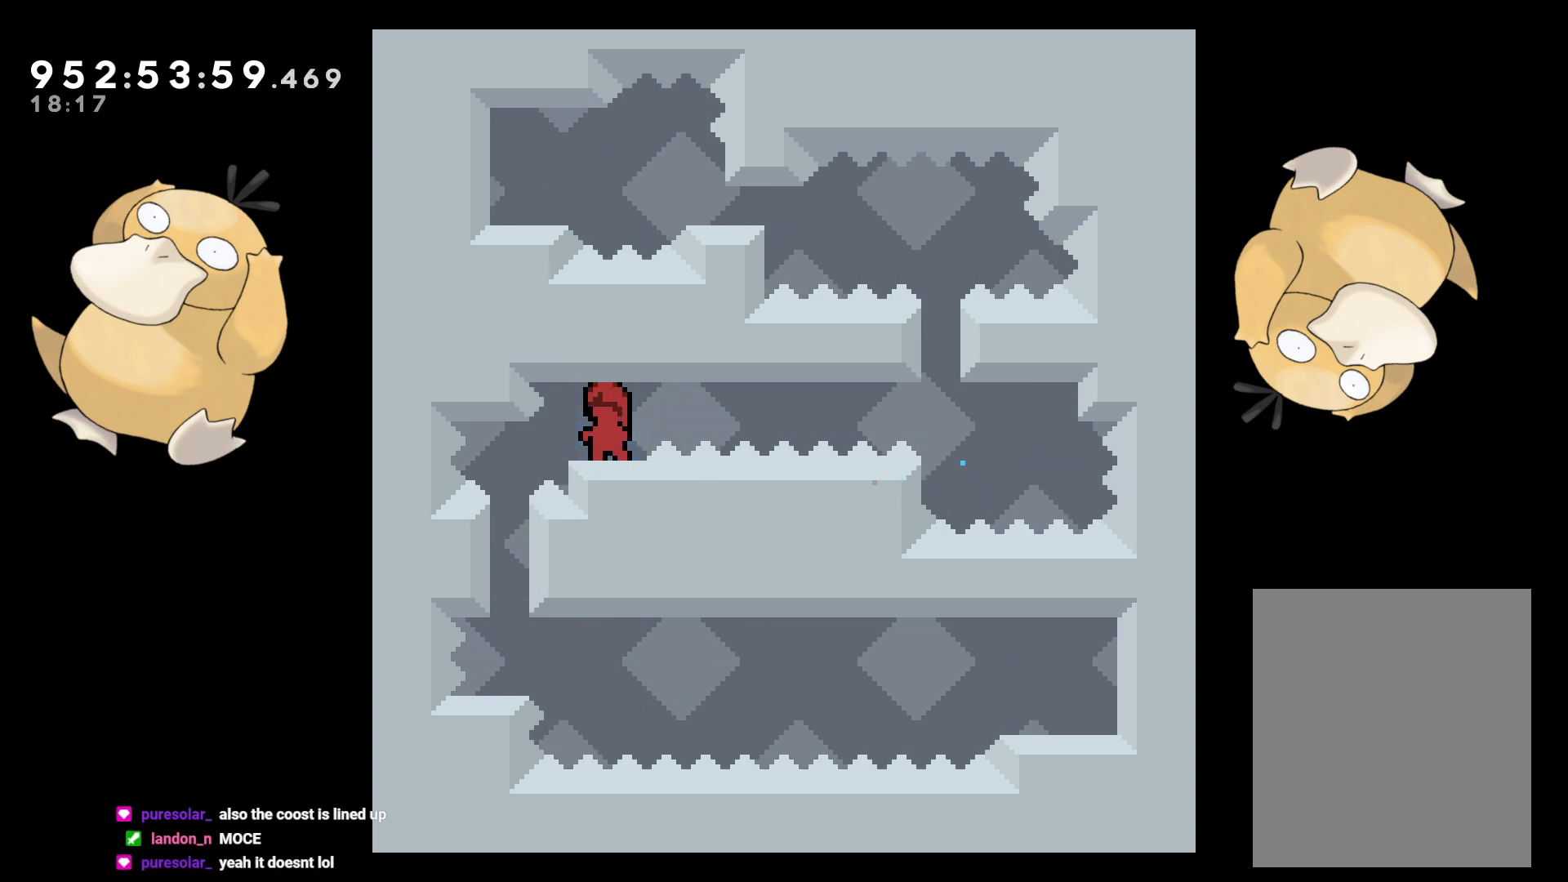
{"buttons": [], "left_stick": "center", "right_stick": "center", "events": []}
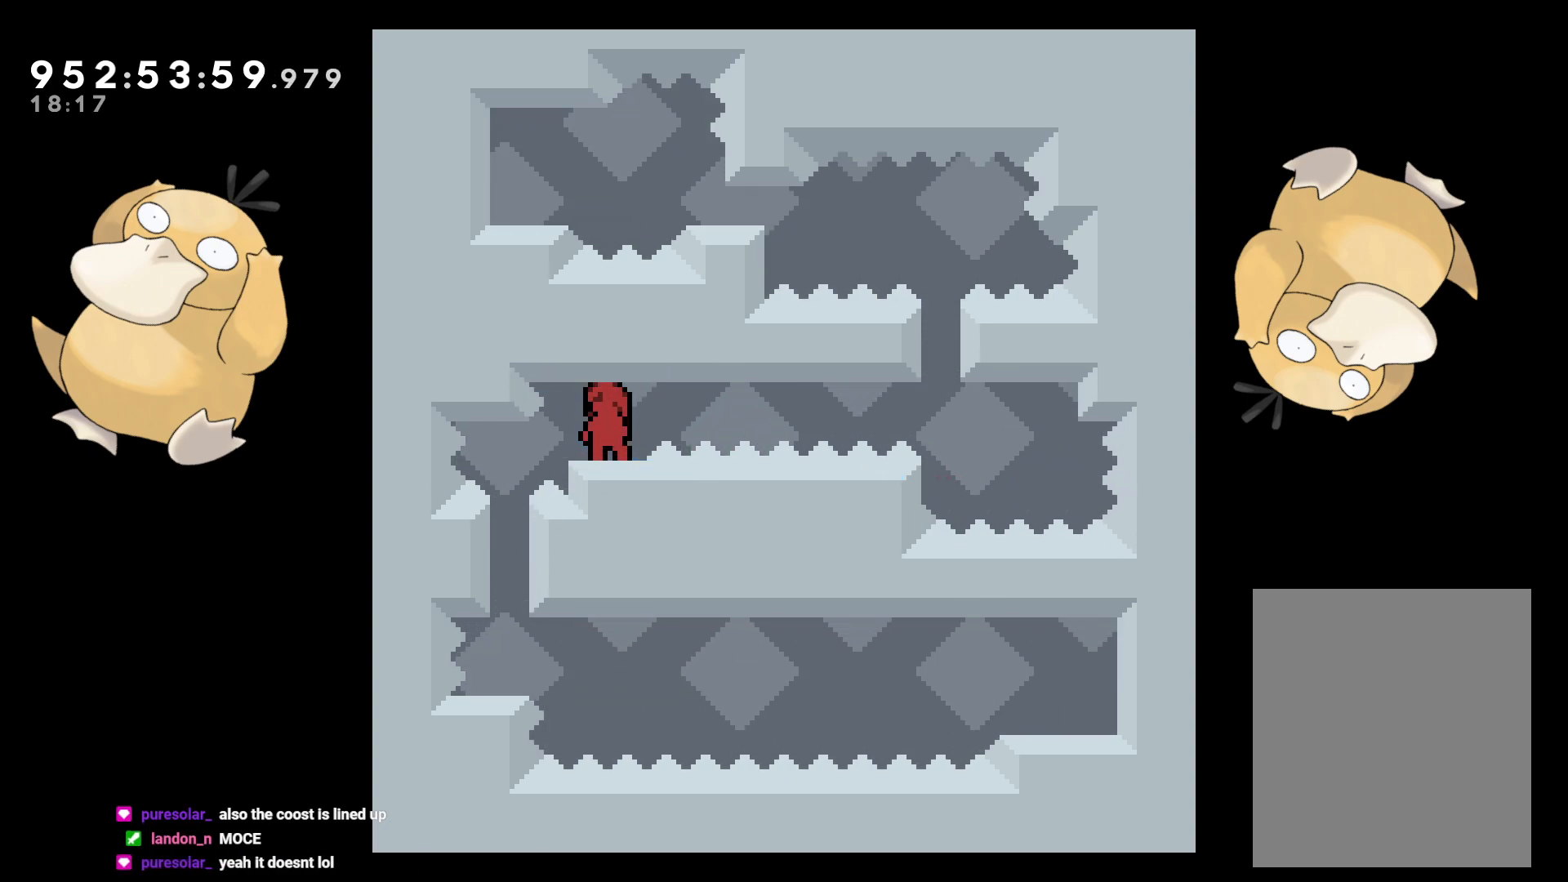
{"buttons": [], "left_stick": "center", "right_stick": "center", "events": []}
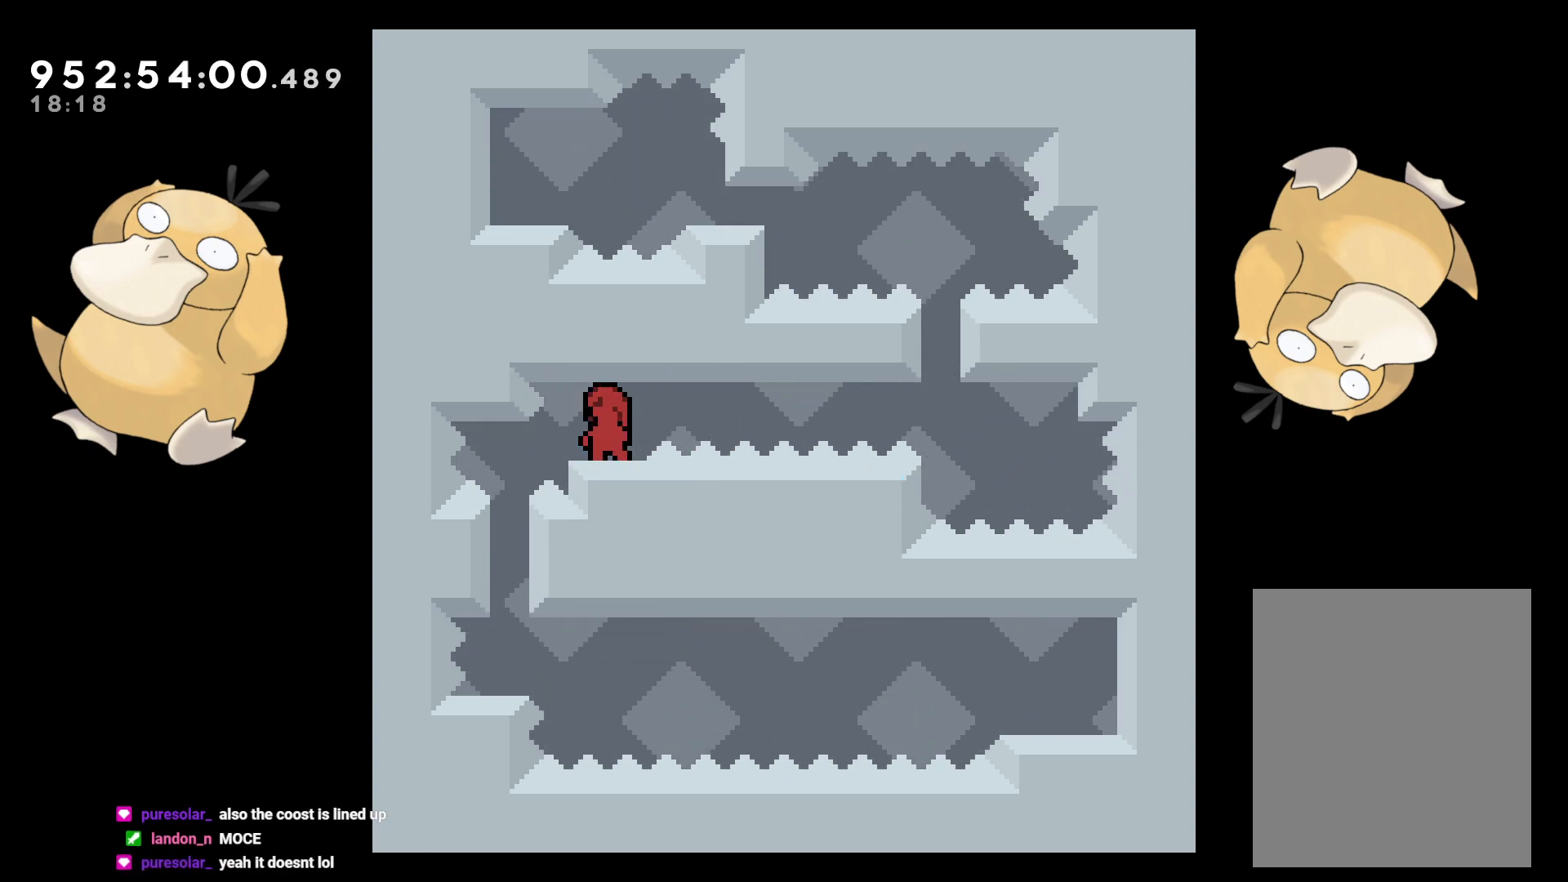
{"buttons": [], "left_stick": "center", "right_stick": "center", "events": []}
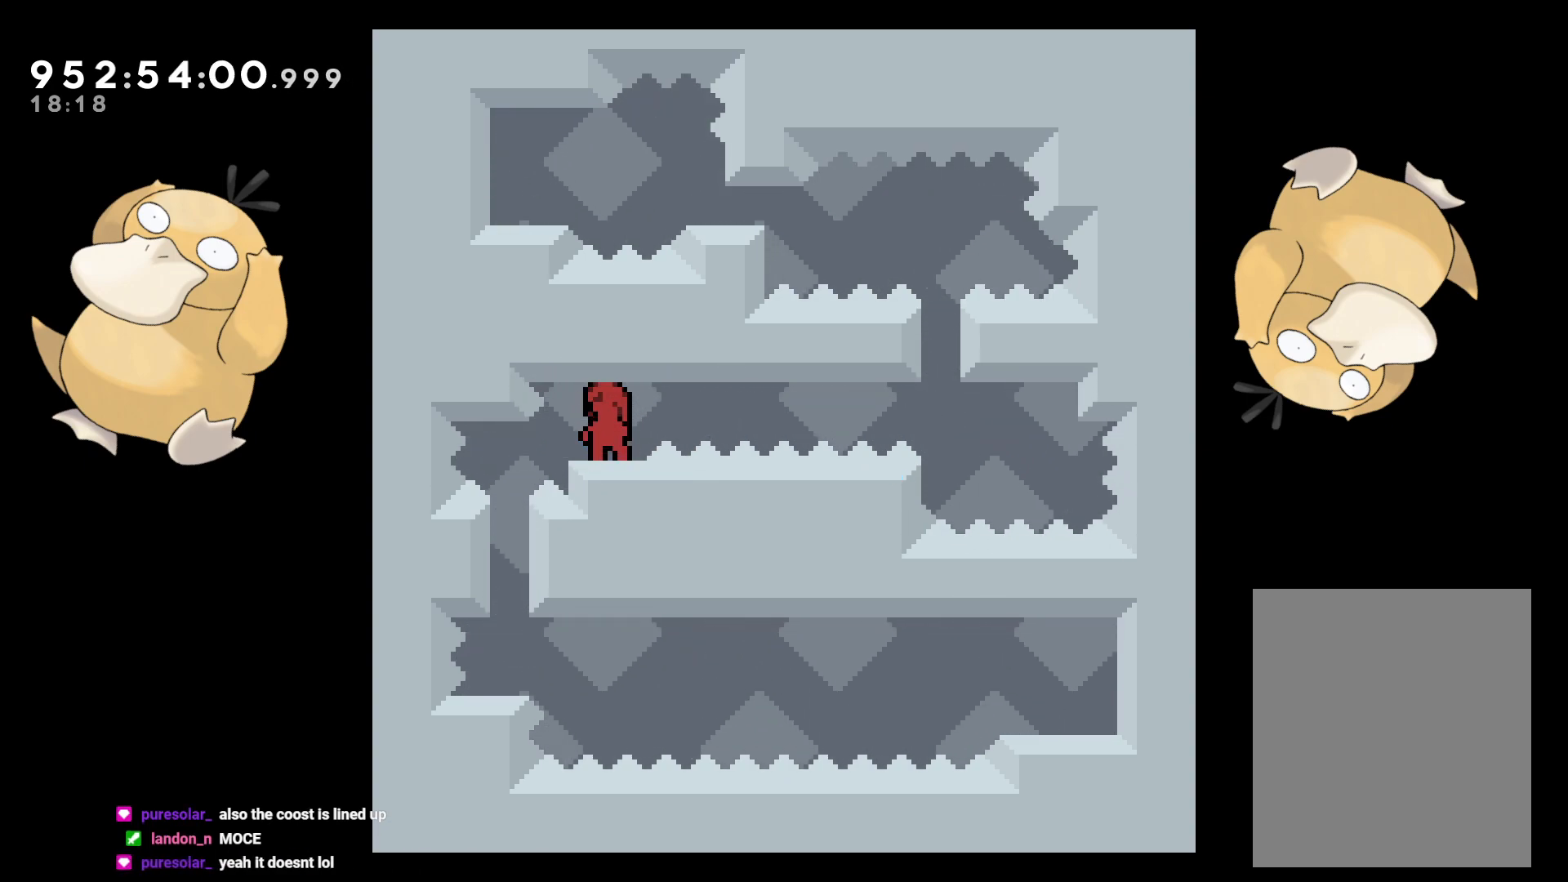
{"buttons": [], "left_stick": "center", "right_stick": "center", "events": [[17, "DPAD_RIGHT", "down"], [33, "DPAD_RIGHT", "up"]]}
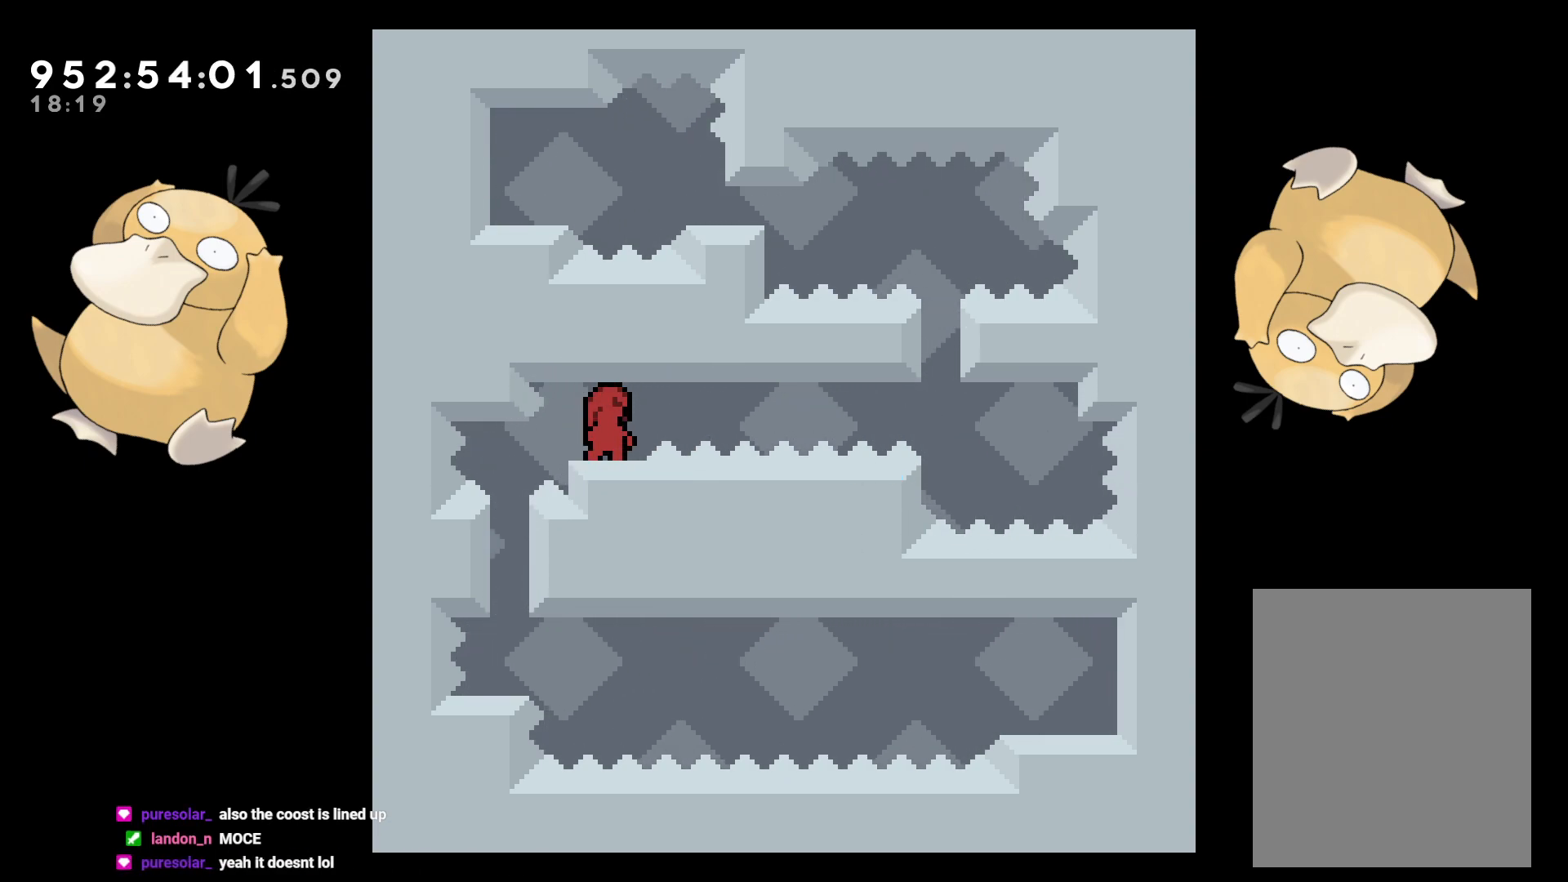
{"buttons": [], "left_stick": "center", "right_stick": "center", "events": []}
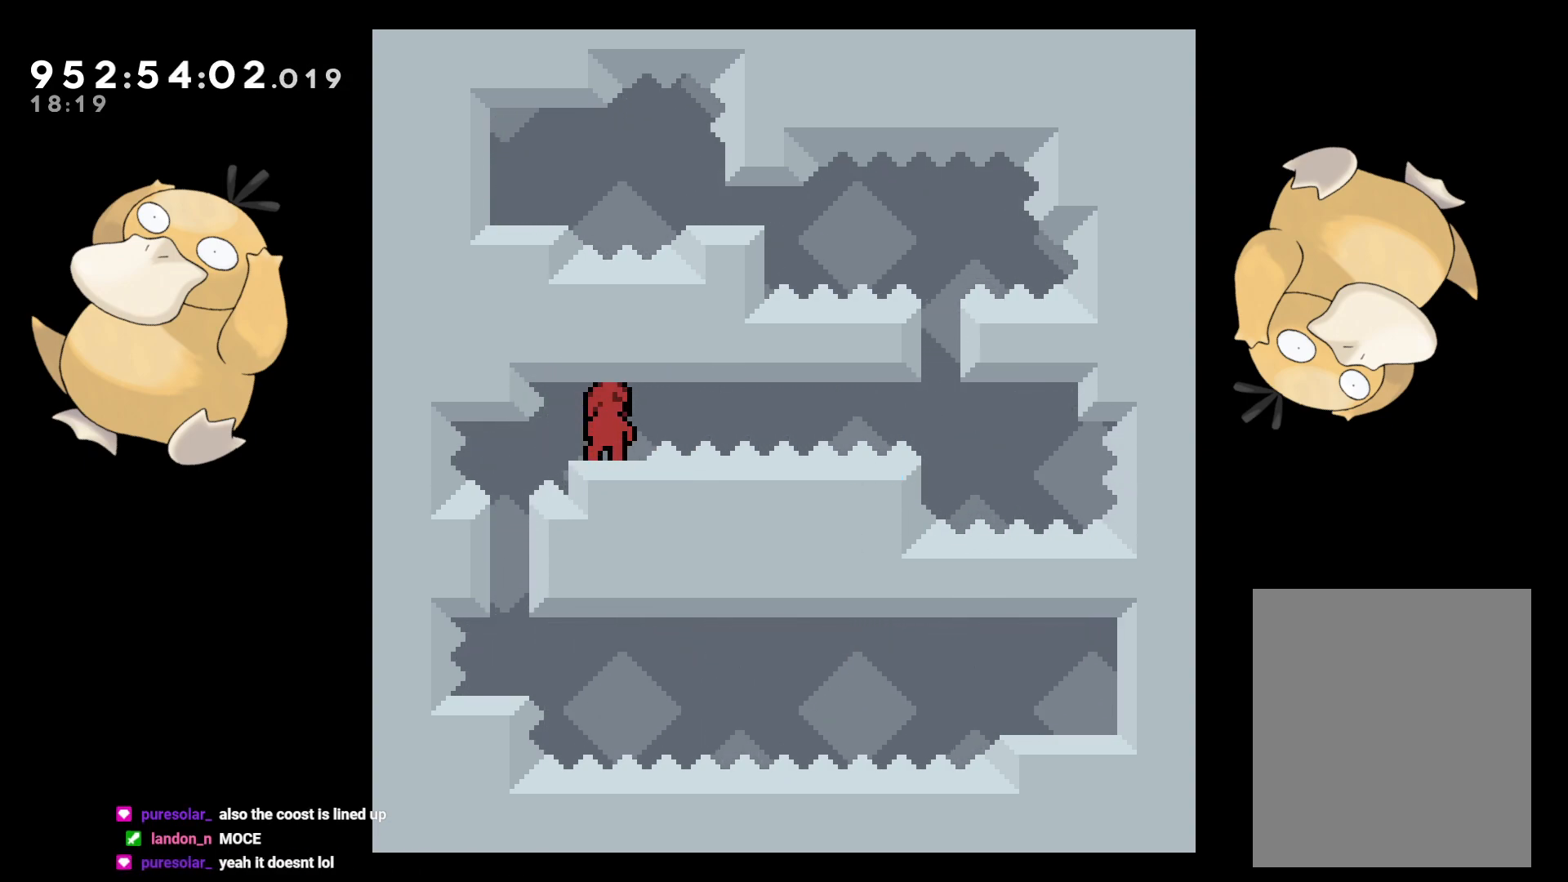
{"buttons": ["DPAD_DOWN", "DPAD_RIGHT"], "left_stick": "center", "right_stick": "center", "events": [[283, "DPAD_DOWN", "down"], [383, "DPAD_RIGHT", "down"]]}
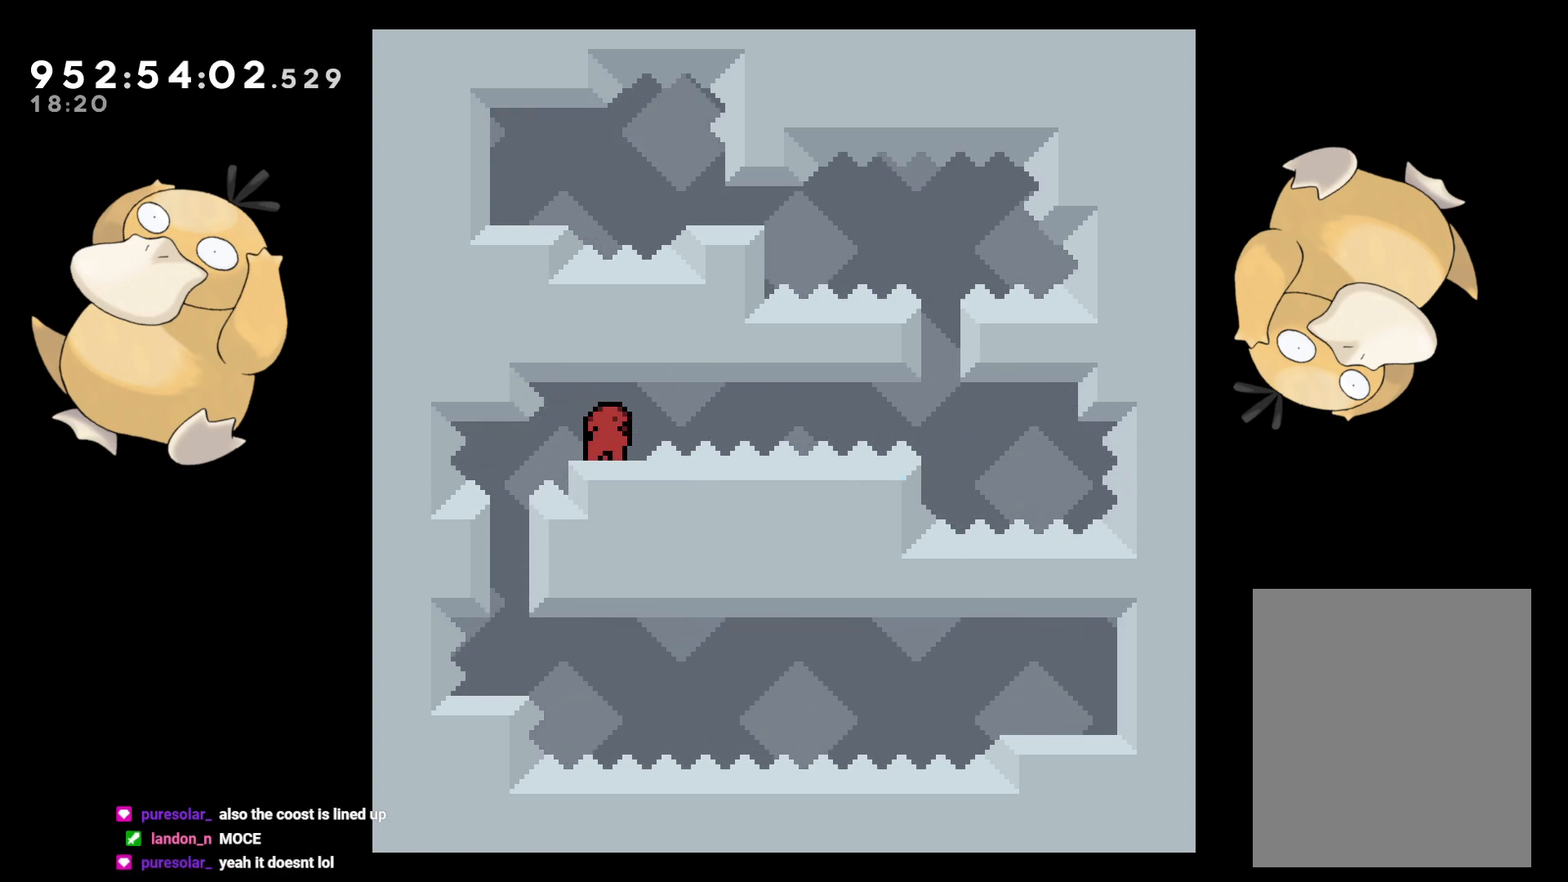
{"buttons": ["DPAD_DOWN", "DPAD_LEFT"], "left_stick": "center", "right_stick": "center", "events": [[100, "B", "down"], [233, "DPAD_RIGHT", "up"], [250, "DPAD_LEFT", "down"], [283, "Y", "down"], [300, "right_stick", "left"], [333, "B", "up"], [383, "right_stick", "center"], [450, "Y", "up"]]}
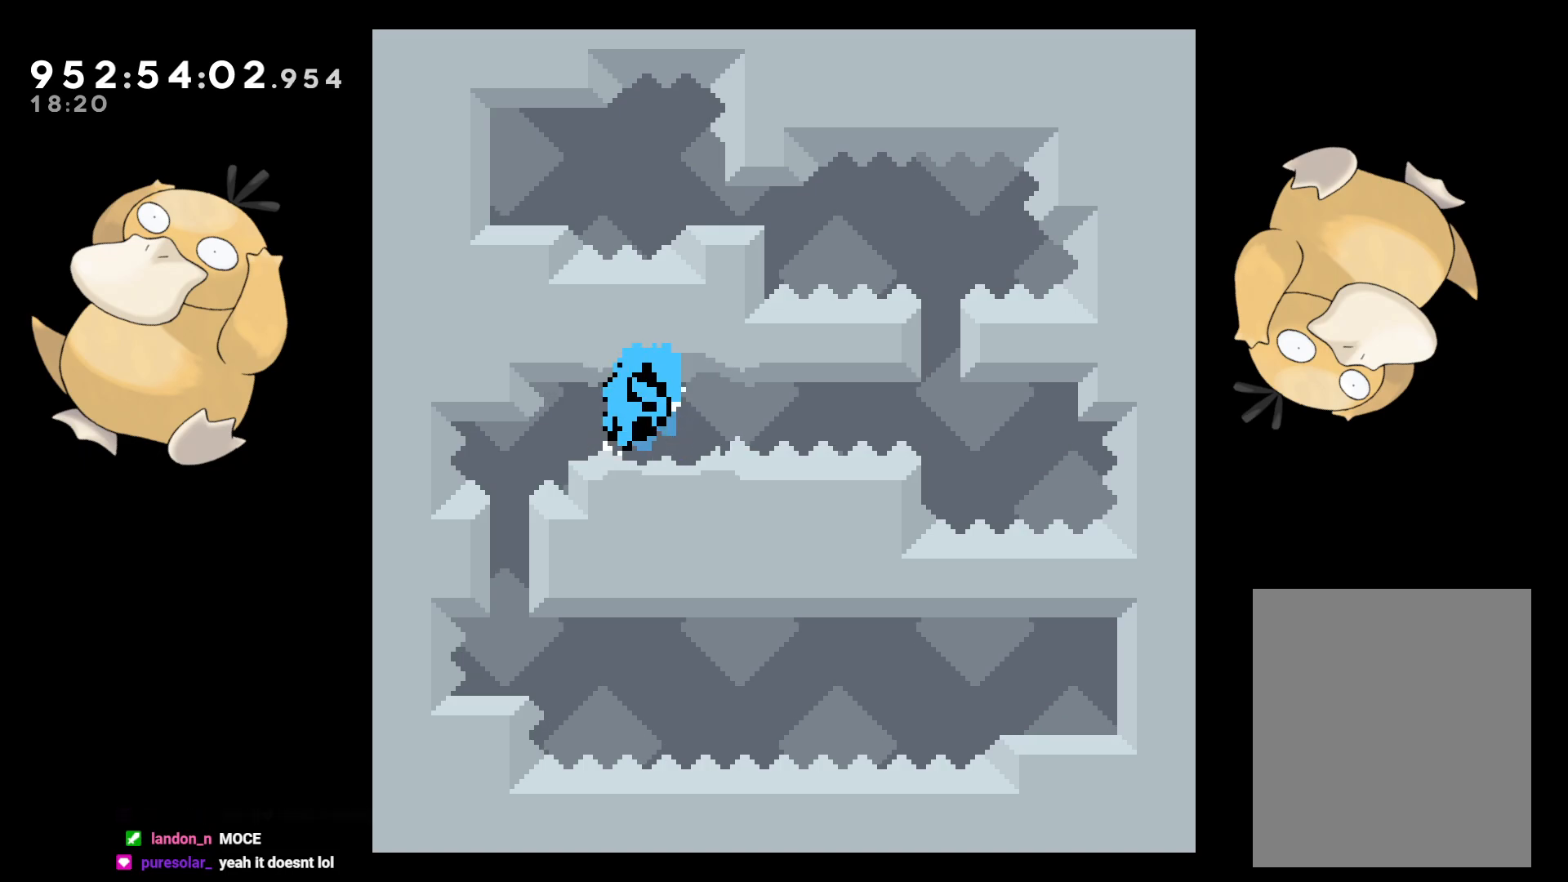
{"buttons": [], "left_stick": "center", "right_stick": "center", "events": [[17, "DPAD_LEFT", "up"], [67, "Y", "down"], [250, "Y", "up"], [367, "A", "down"], [367, "DPAD_DOWN", "up"], [483, "A", "up"]]}
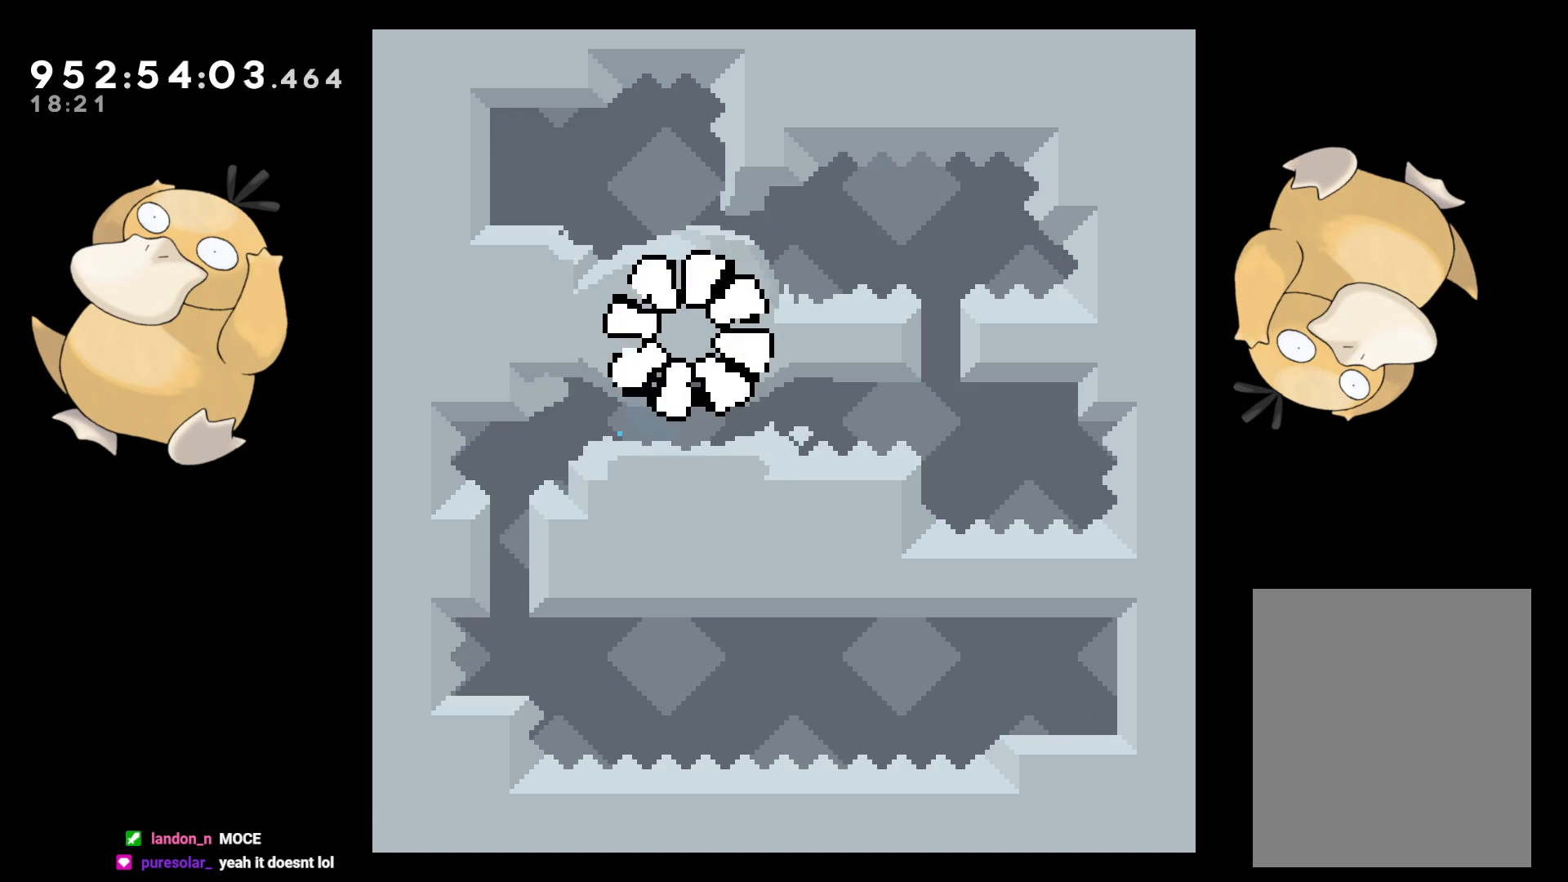
{"buttons": [], "left_stick": "center", "right_stick": "center", "events": [[67, "A", "down"], [183, "A", "up"]]}
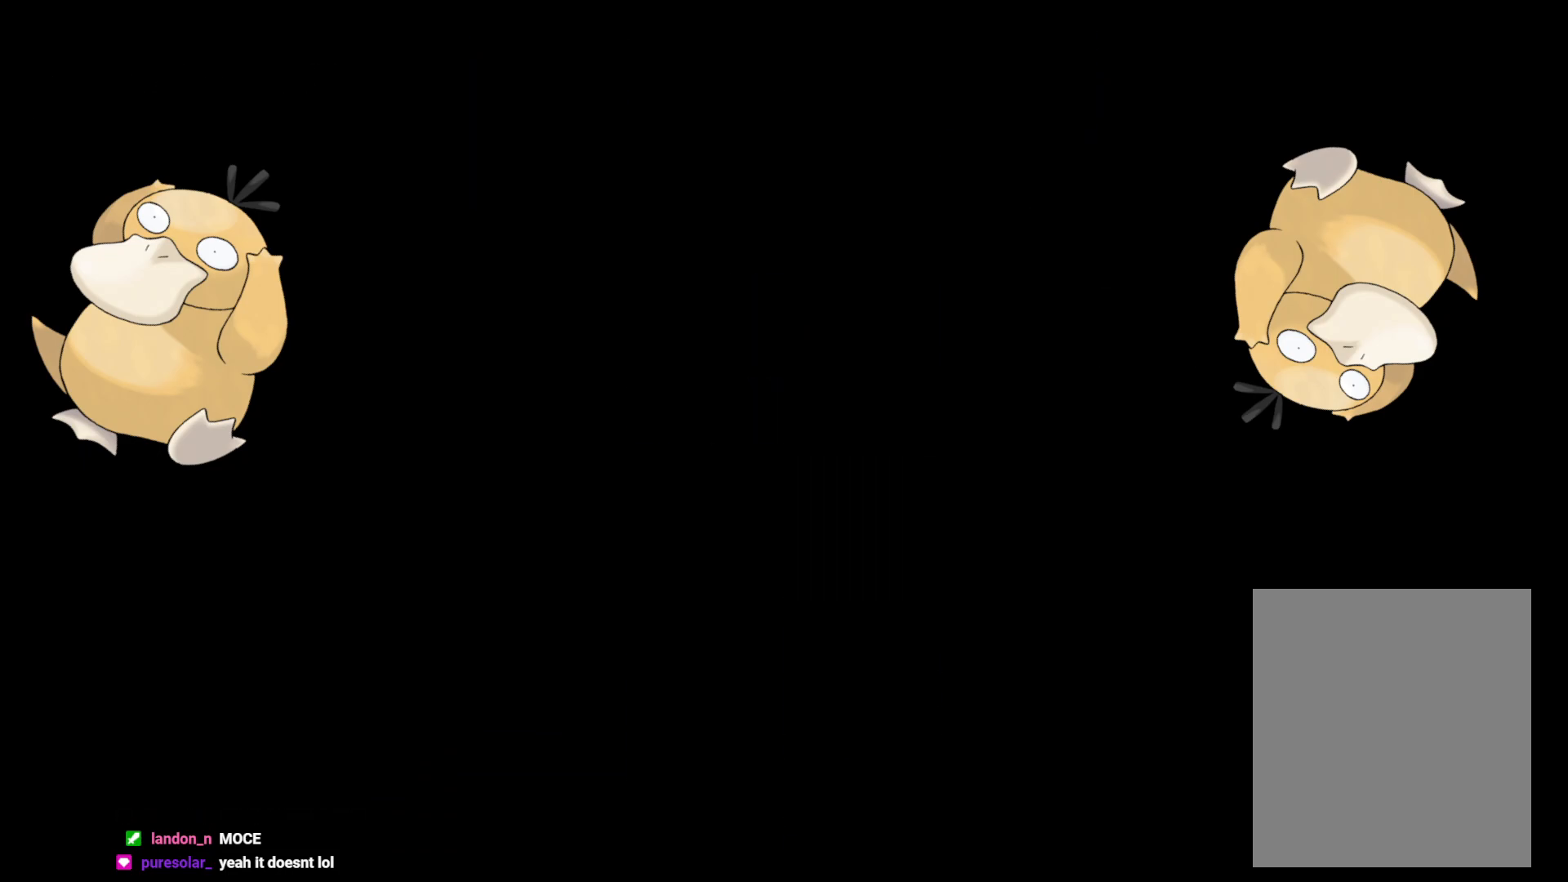
{"buttons": [], "left_stick": "center", "right_stick": "center", "events": []}
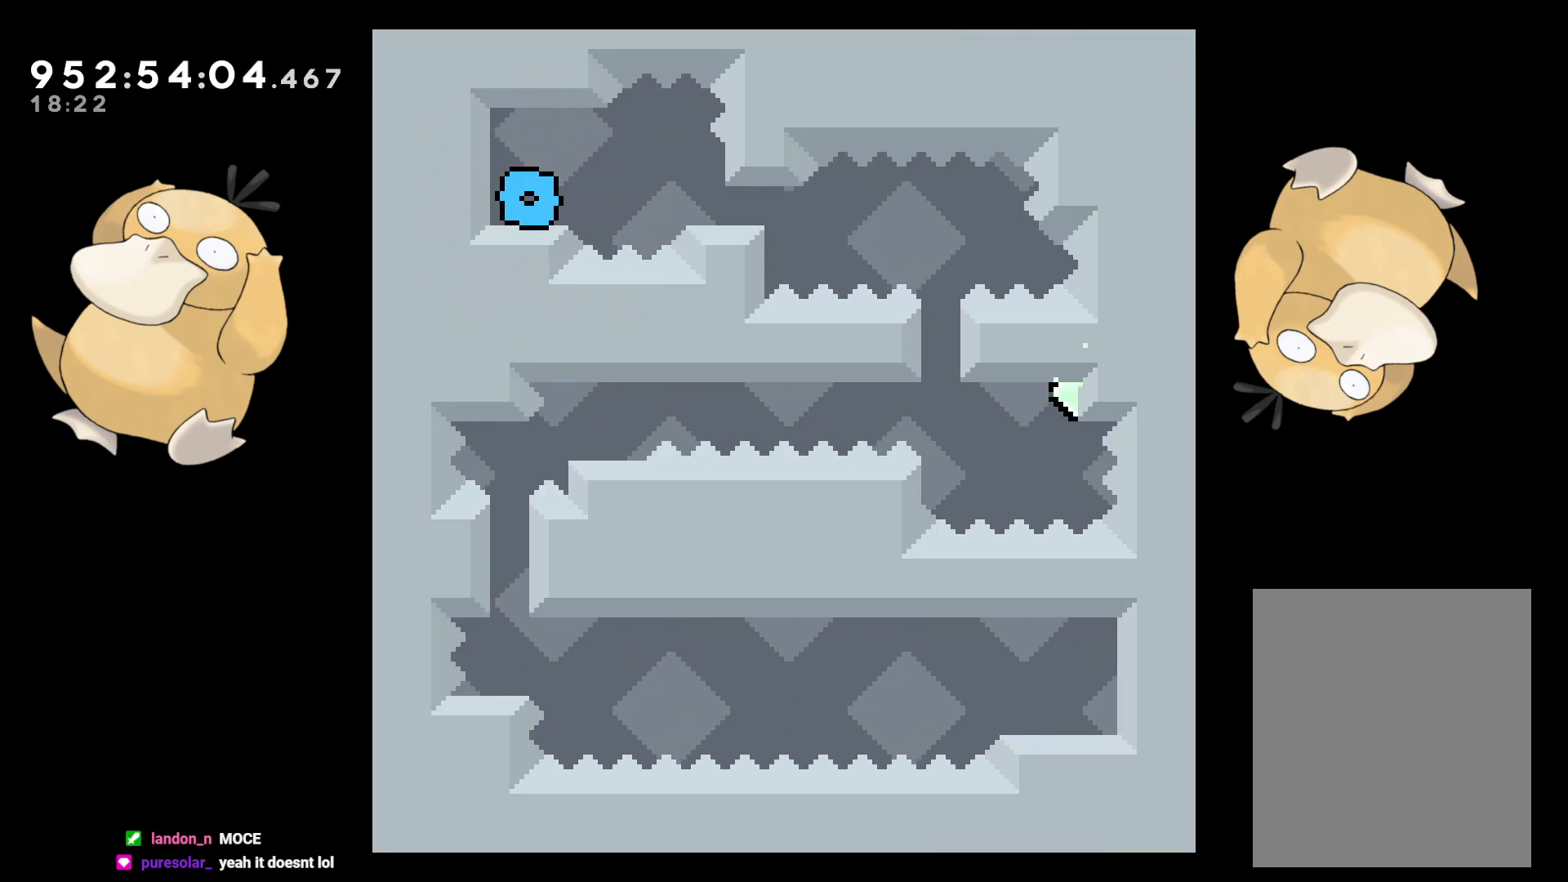
{"buttons": ["DPAD_DOWN"], "left_stick": "center", "right_stick": "center", "events": [[300, "DPAD_DOWN", "down"]]}
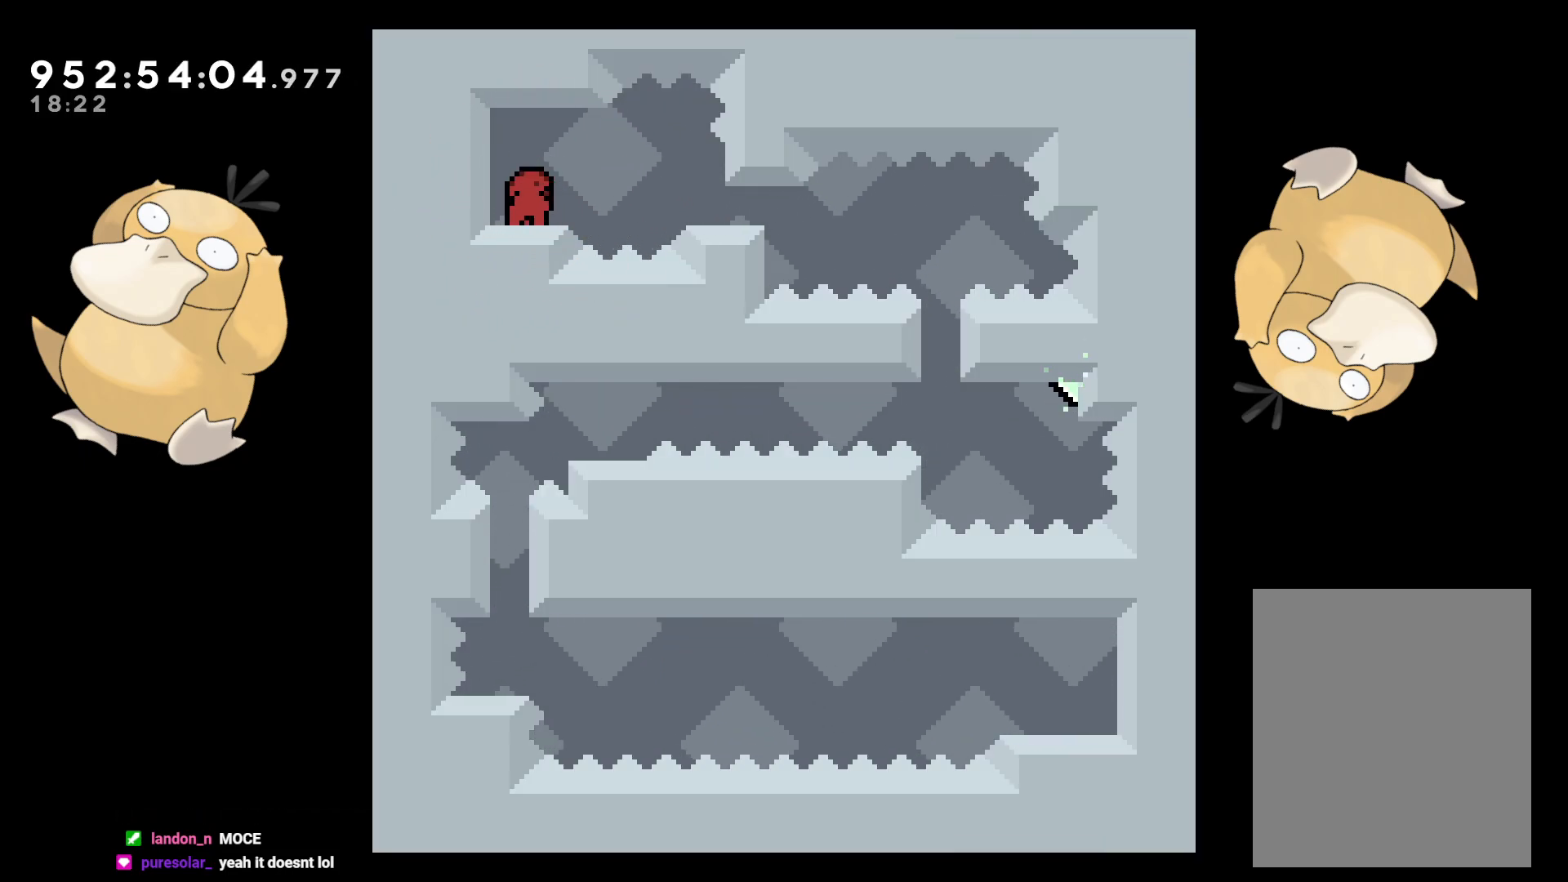
{"buttons": ["DPAD_DOWN"], "left_stick": "center", "right_stick": "center", "events": [[50, "DPAD_RIGHT", "down"], [83, "Y", "down"], [100, "B", "down"], [150, "Y", "up"], [183, "B", "up"], [417, "DPAD_RIGHT", "up"]]}
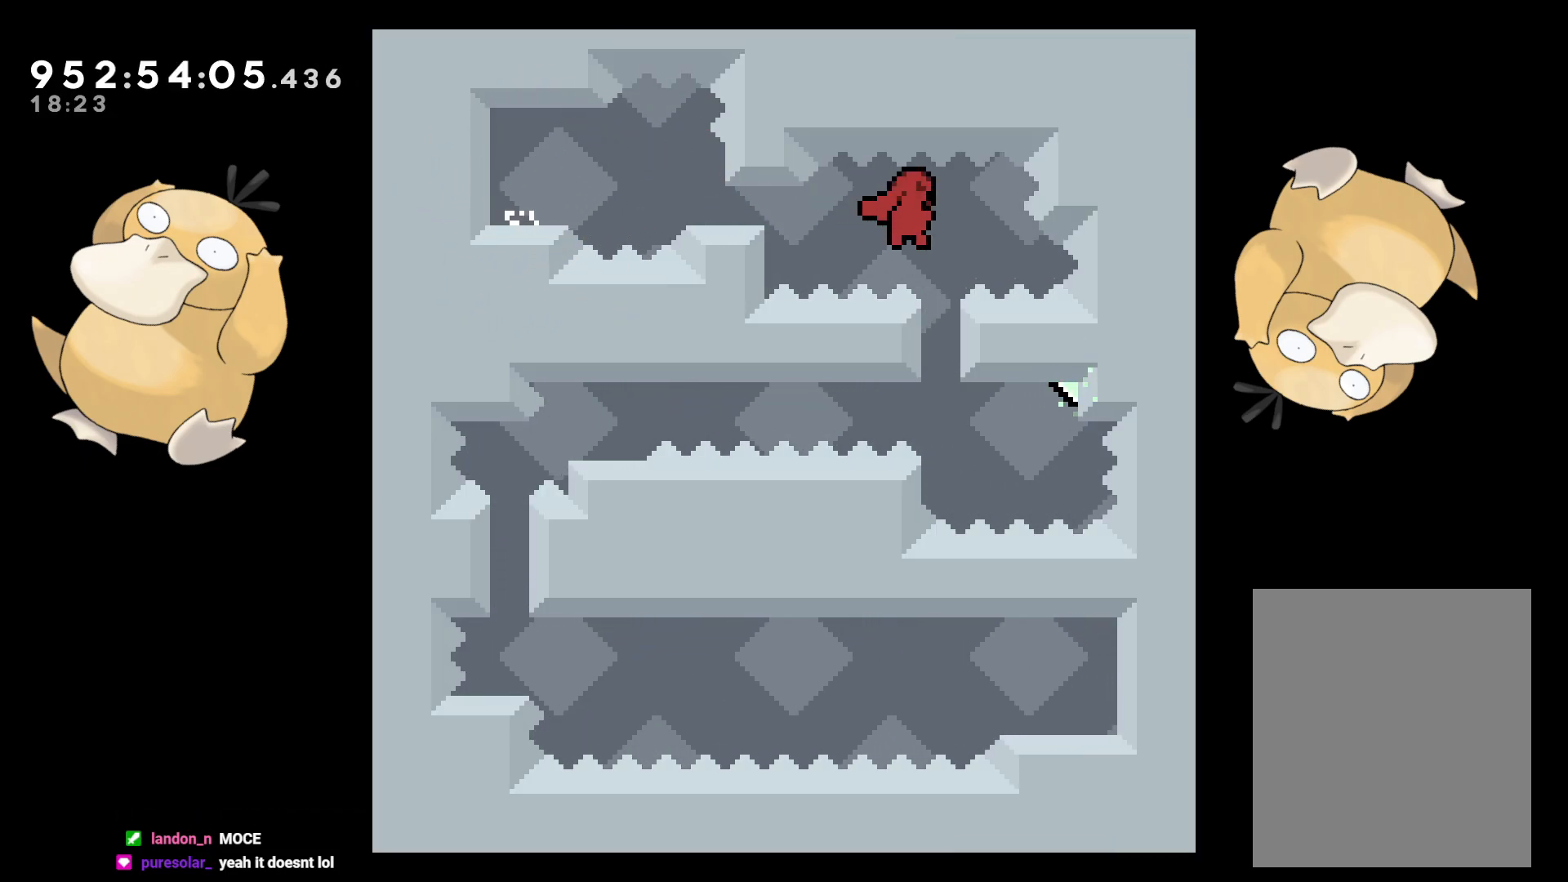
{"buttons": ["A", "B"], "left_stick": "center", "right_stick": "center", "events": [[67, "Y", "down"], [167, "DPAD_RIGHT", "down"], [167, "Y", "up"], [217, "DPAD_DOWN", "up"], [250, "DPAD_DOWN", "down"], [283, "B", "down"], [483, "A", "down"], [483, "DPAD_DOWN", "up"], [483, "DPAD_RIGHT", "up"]]}
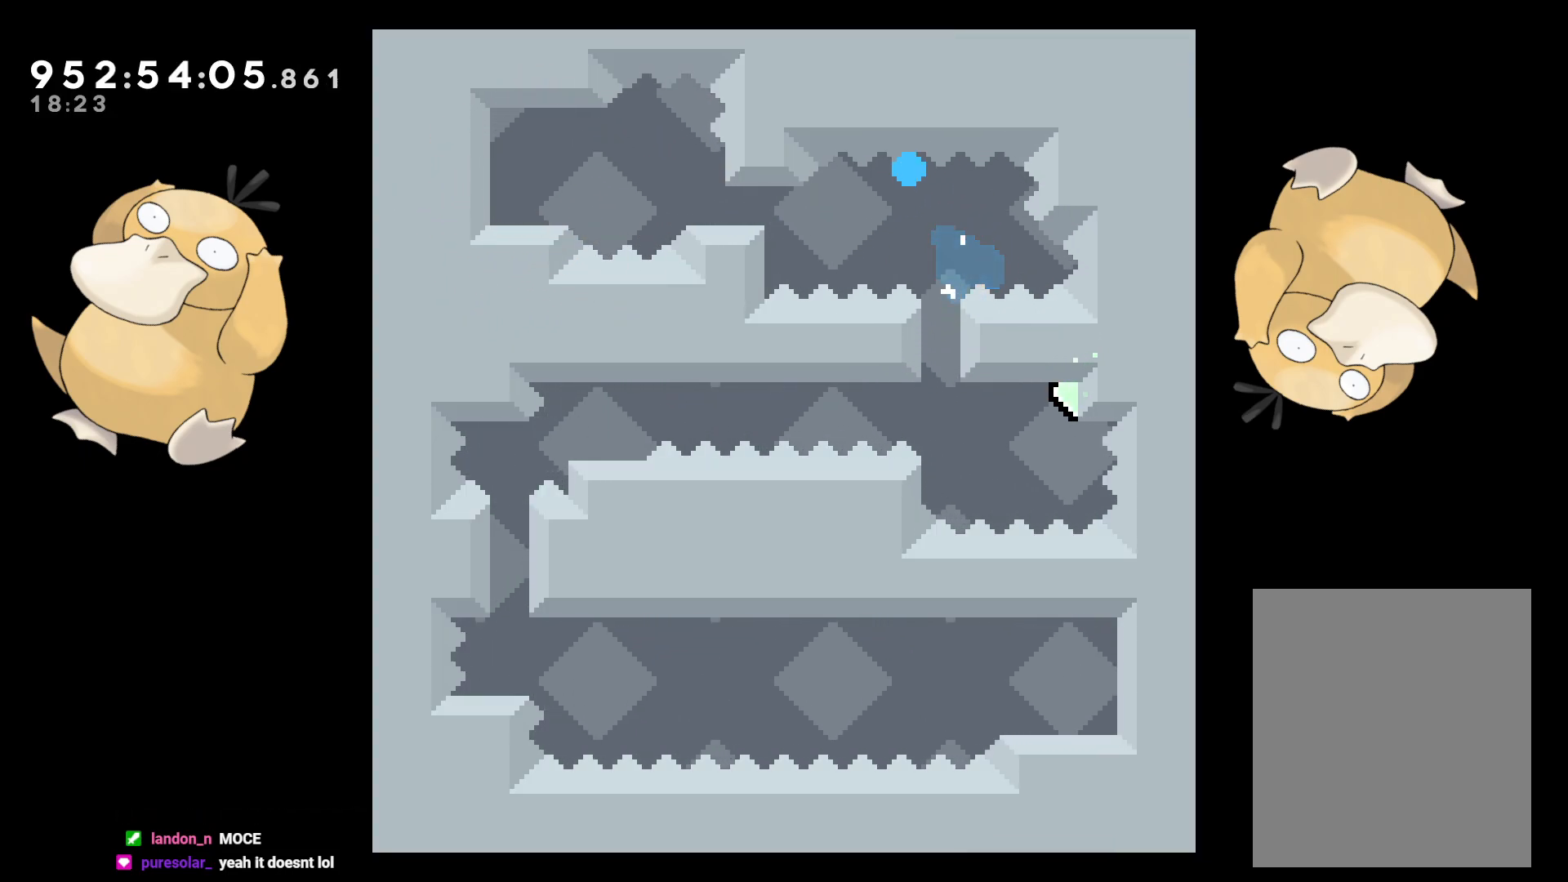
{"buttons": [], "left_stick": "center", "right_stick": "center", "events": [[17, "B", "up"], [50, "A", "up"], [100, "A", "down"], [250, "A", "up"]]}
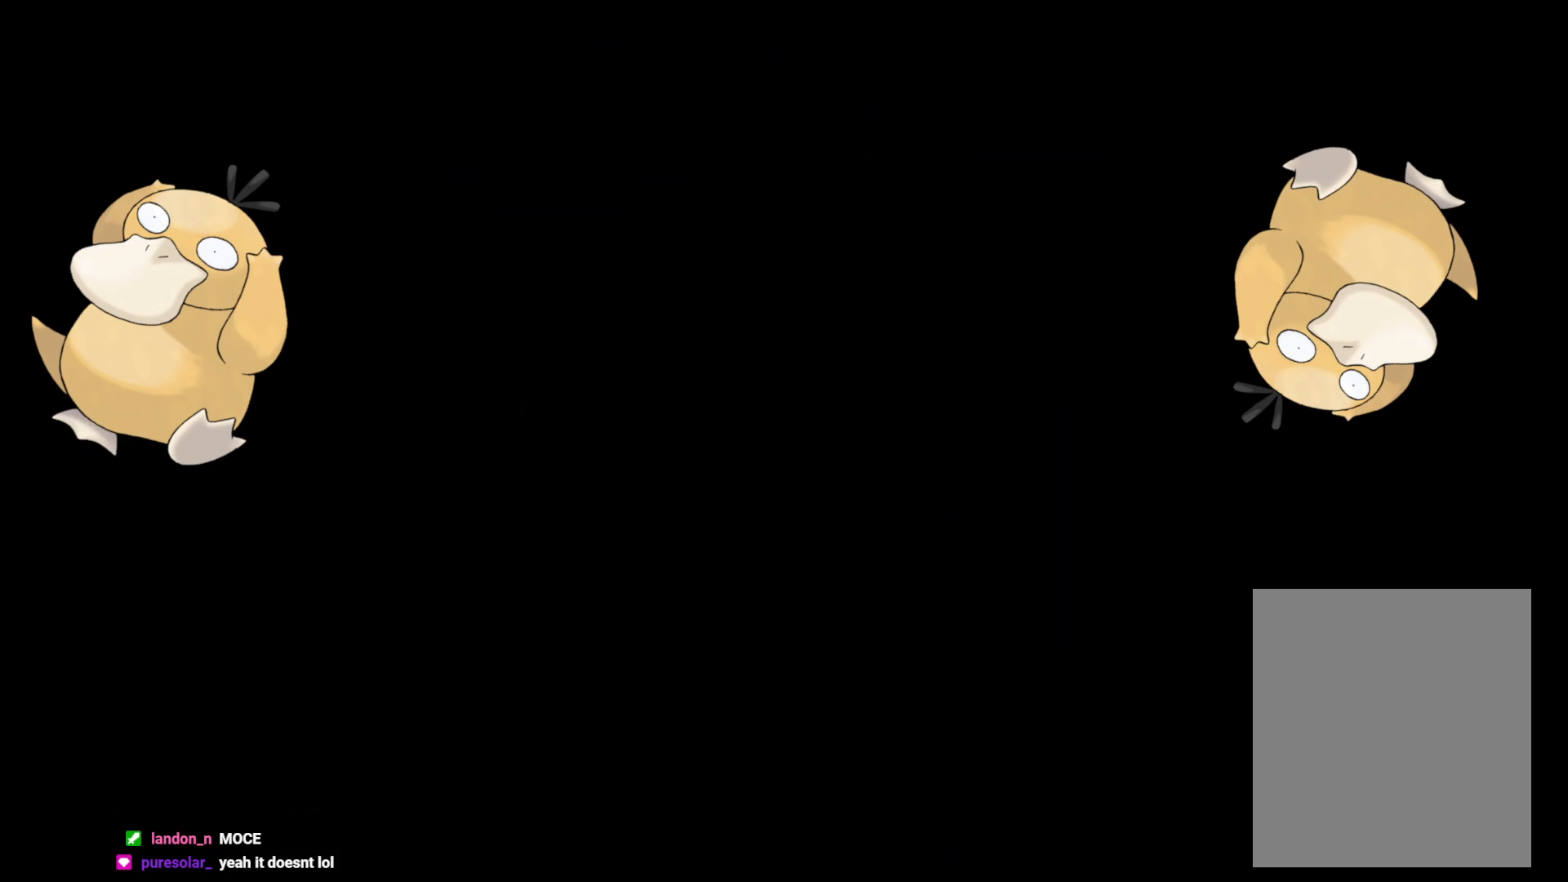
{"buttons": [], "left_stick": "center", "right_stick": "center", "events": []}
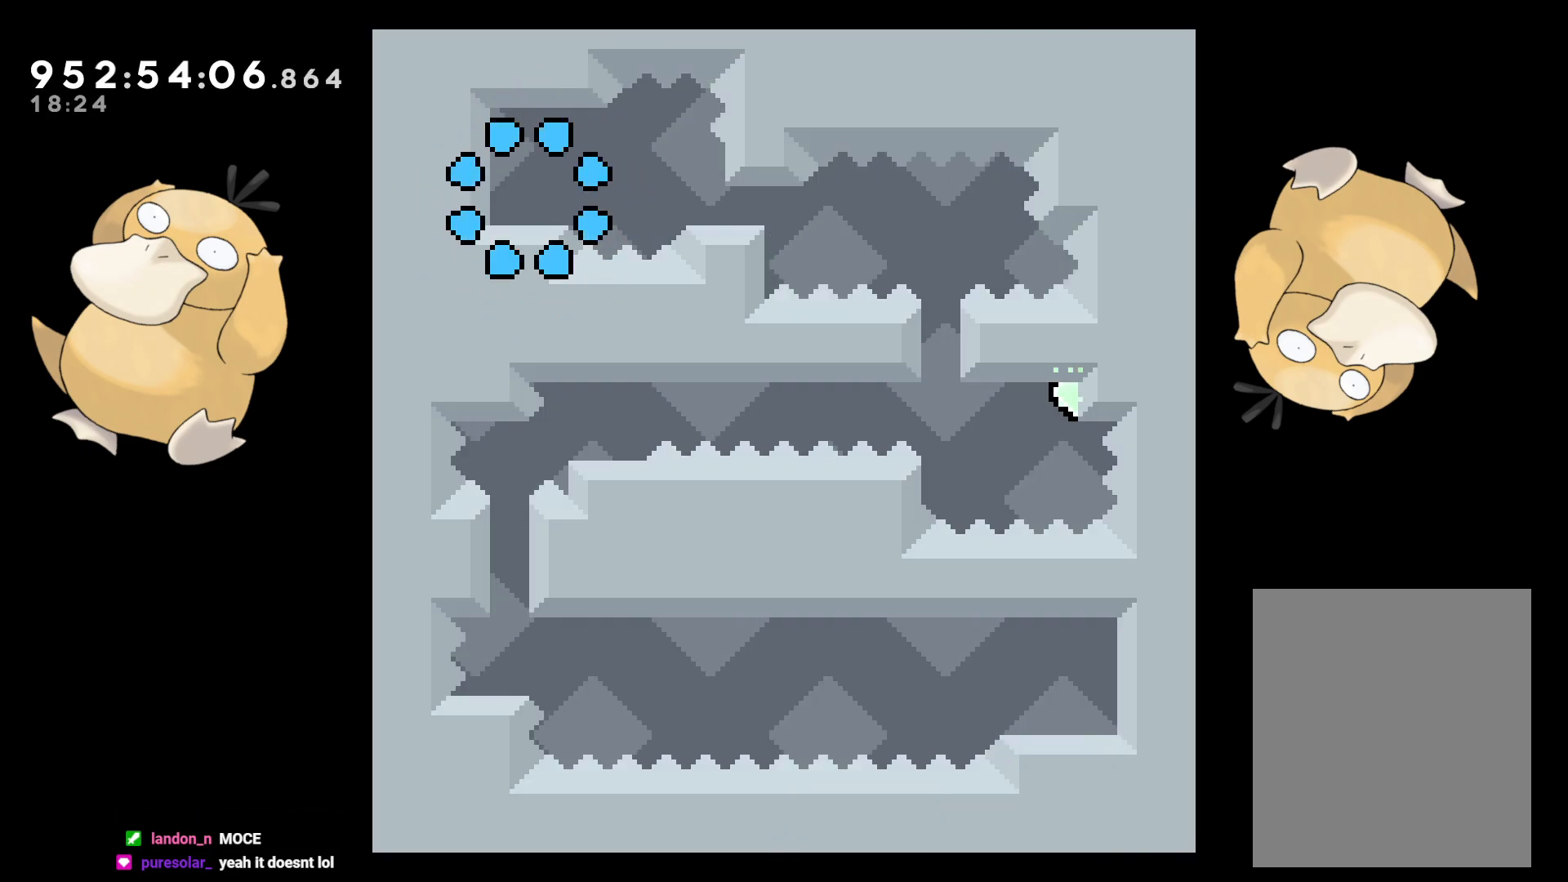
{"buttons": ["DPAD_DOWN", "DPAD_RIGHT"], "left_stick": "center", "right_stick": "center", "events": [[183, "DPAD_DOWN", "down"], [233, "DPAD_RIGHT", "down"], [267, "Y", "down"], [300, "B", "down"], [300, "Y", "up"], [350, "B", "up"]]}
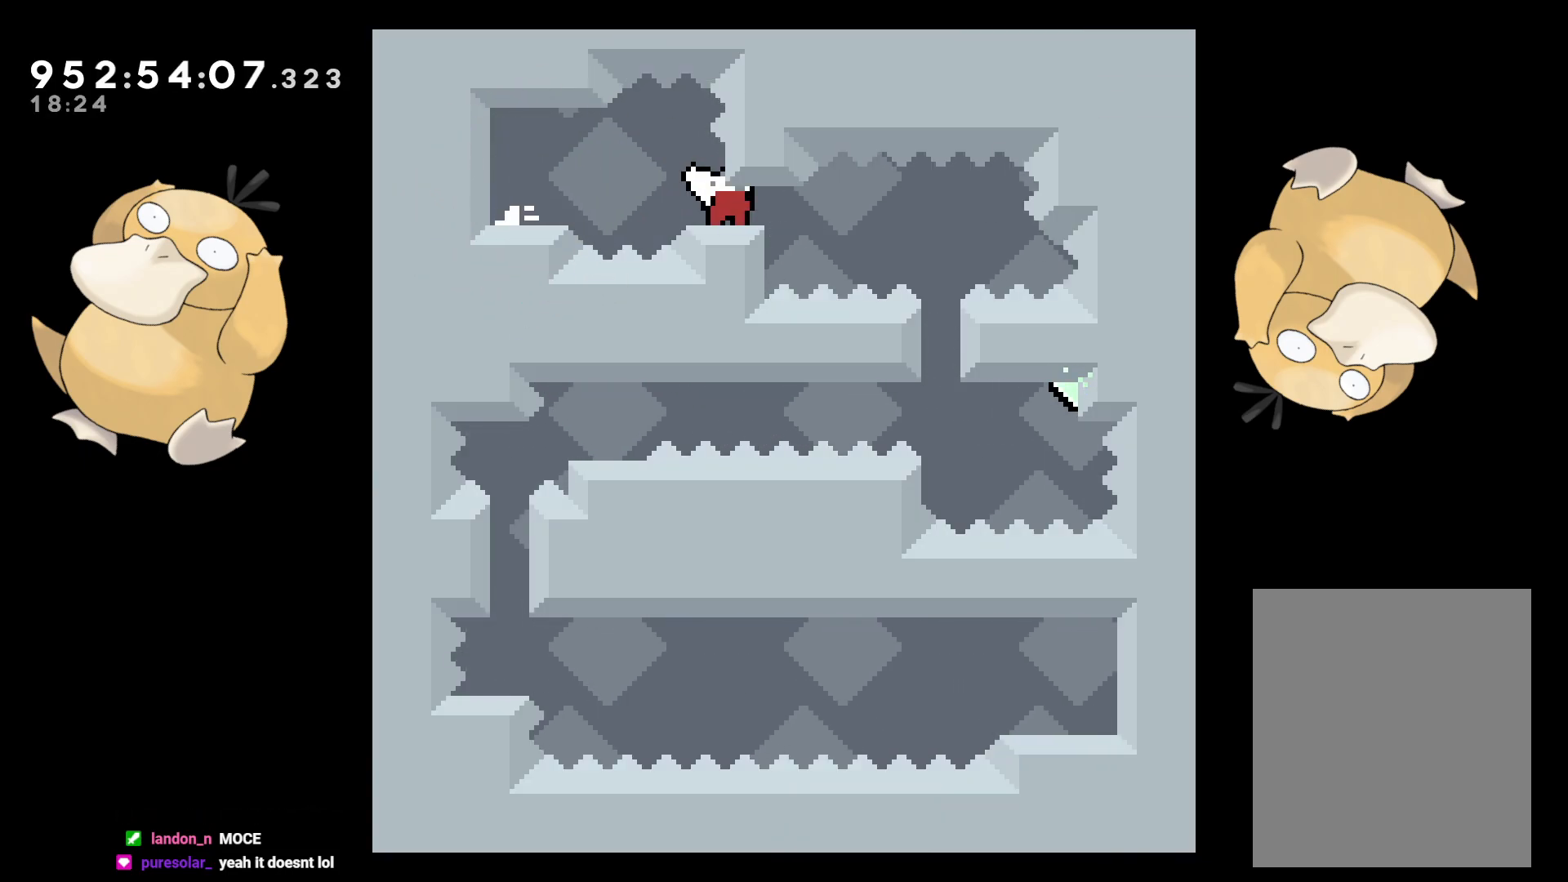
{"buttons": [], "left_stick": "center", "right_stick": "center", "events": [[183, "DPAD_RIGHT", "up"], [233, "Y", "down"], [350, "Y", "up"], [367, "DPAD_DOWN", "up"]]}
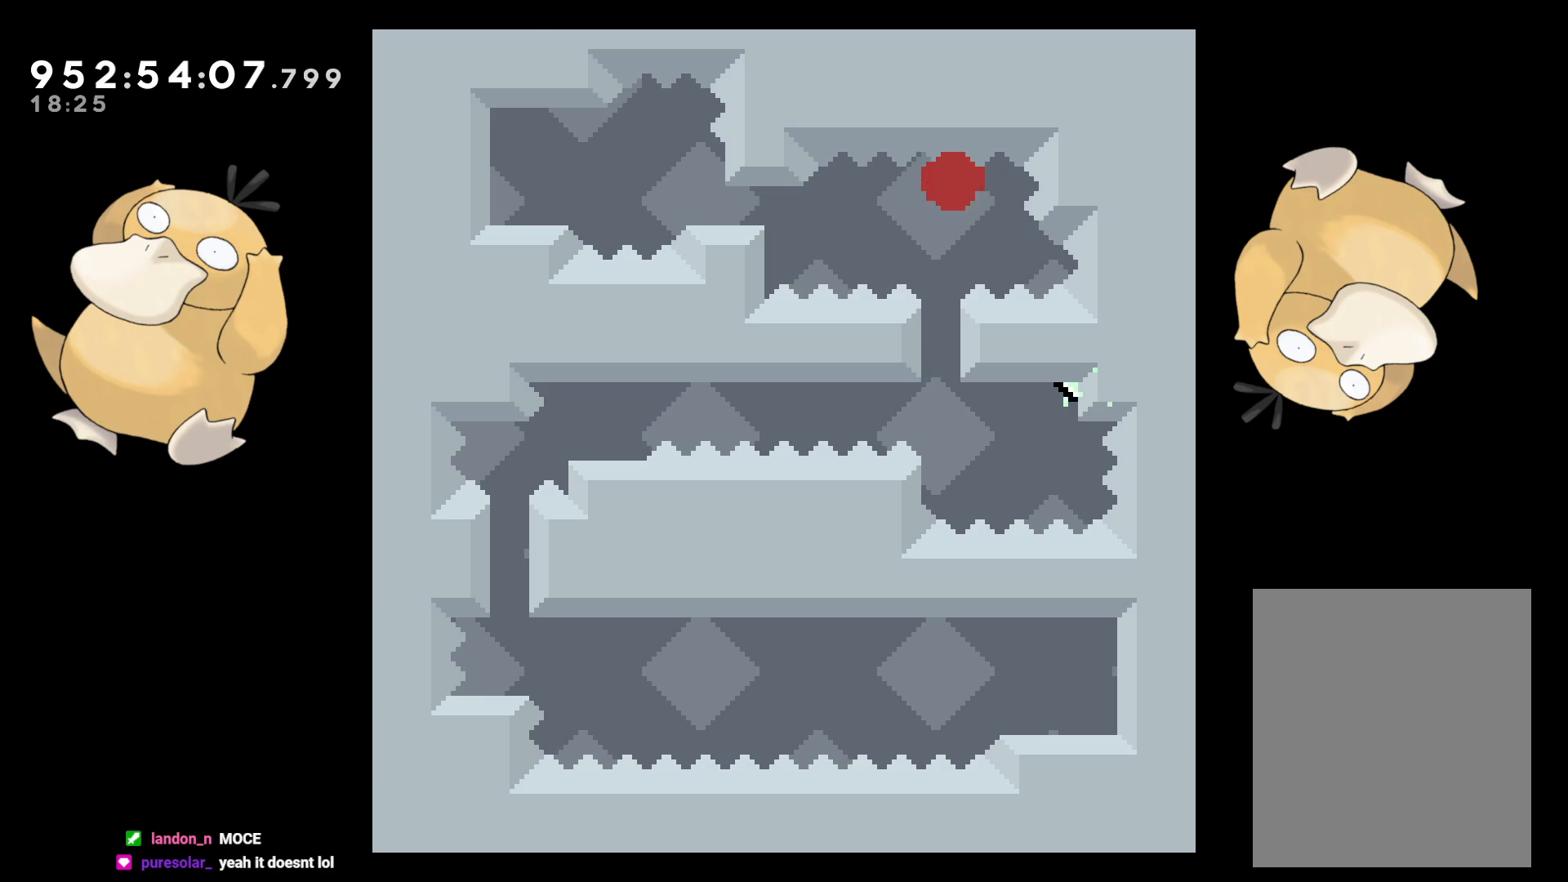
{"buttons": [], "left_stick": "center", "right_stick": "center", "events": [[17, "B", "down"], [50, "A", "down"], [67, "B", "up"], [150, "A", "up"], [233, "A", "down"], [333, "A", "up"]]}
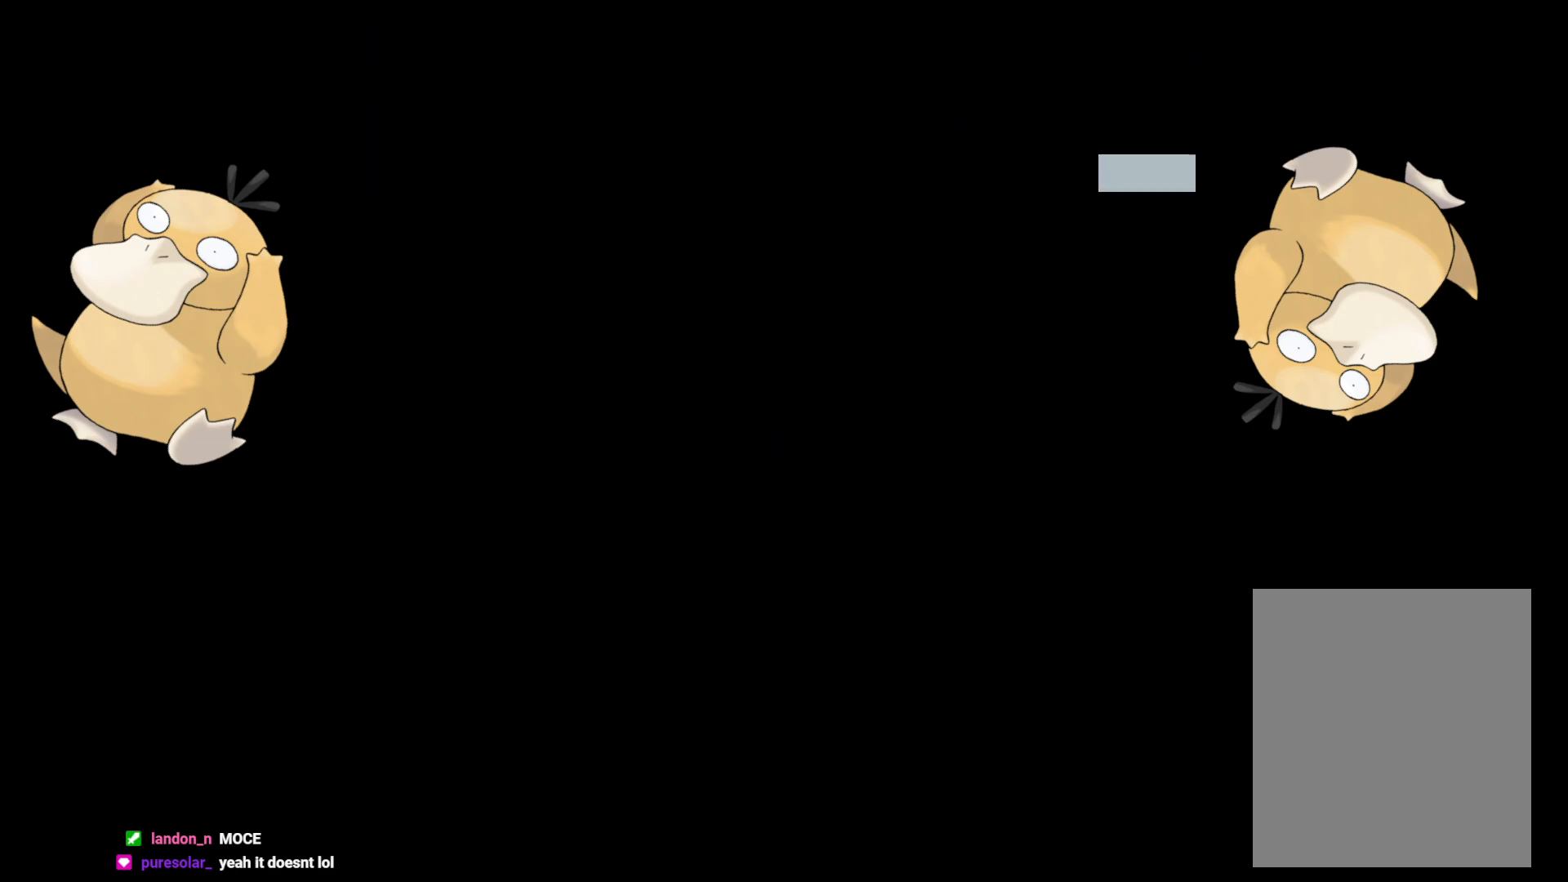
{"buttons": [], "left_stick": "center", "right_stick": "center", "events": []}
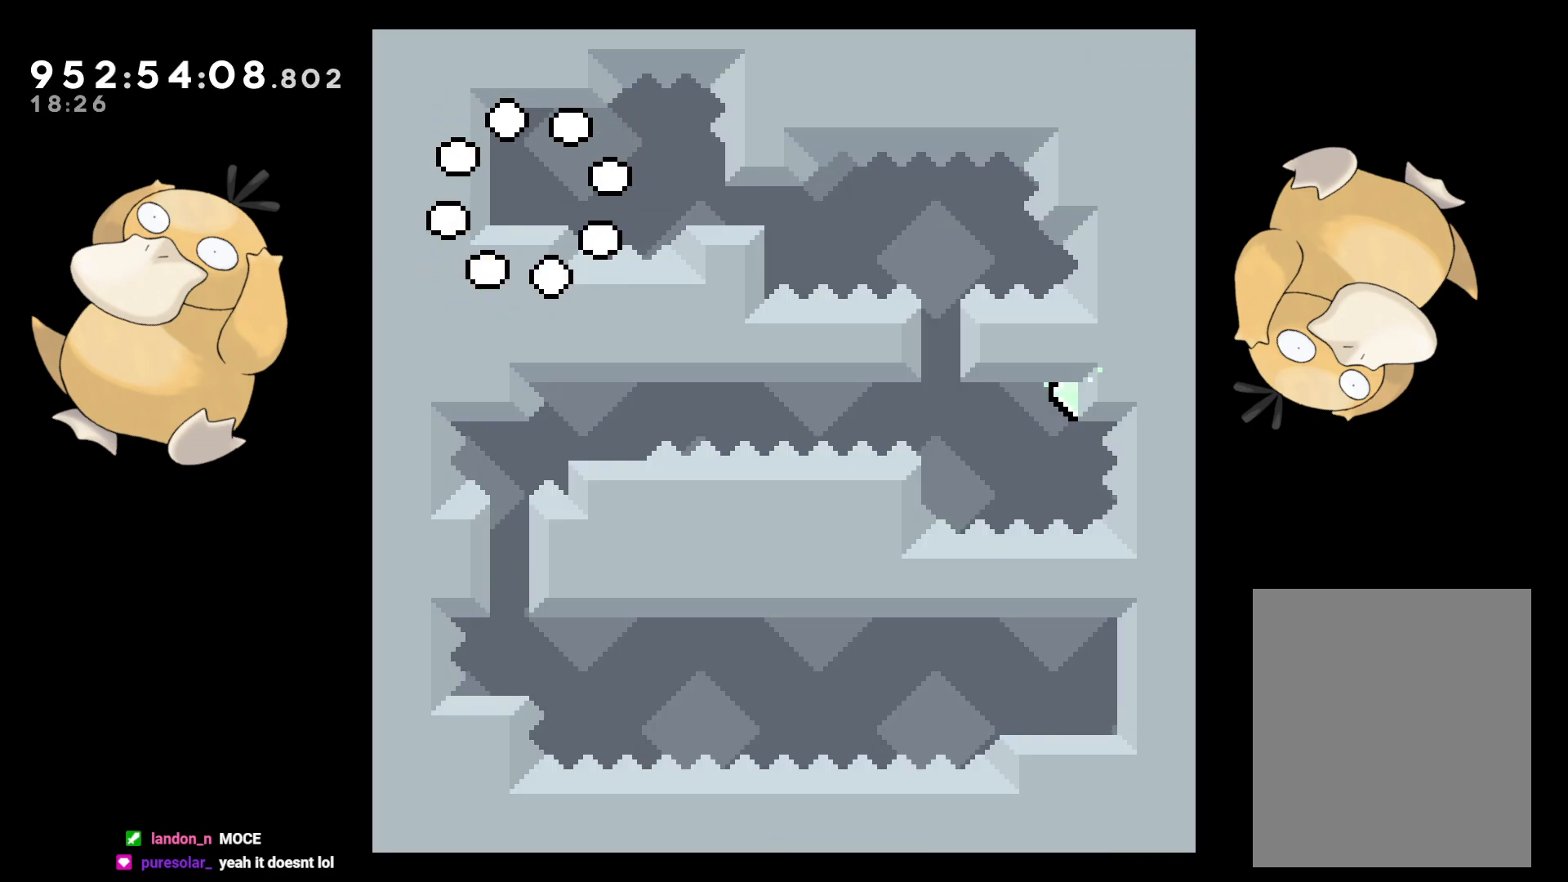
{"buttons": ["DPAD_DOWN", "DPAD_RIGHT"], "left_stick": "center", "right_stick": "center", "events": [[133, "DPAD_DOWN", "down"], [167, "DPAD_RIGHT", "down"], [300, "Y", "down"], [350, "B", "down"], [367, "Y", "up"], [383, "B", "up"]]}
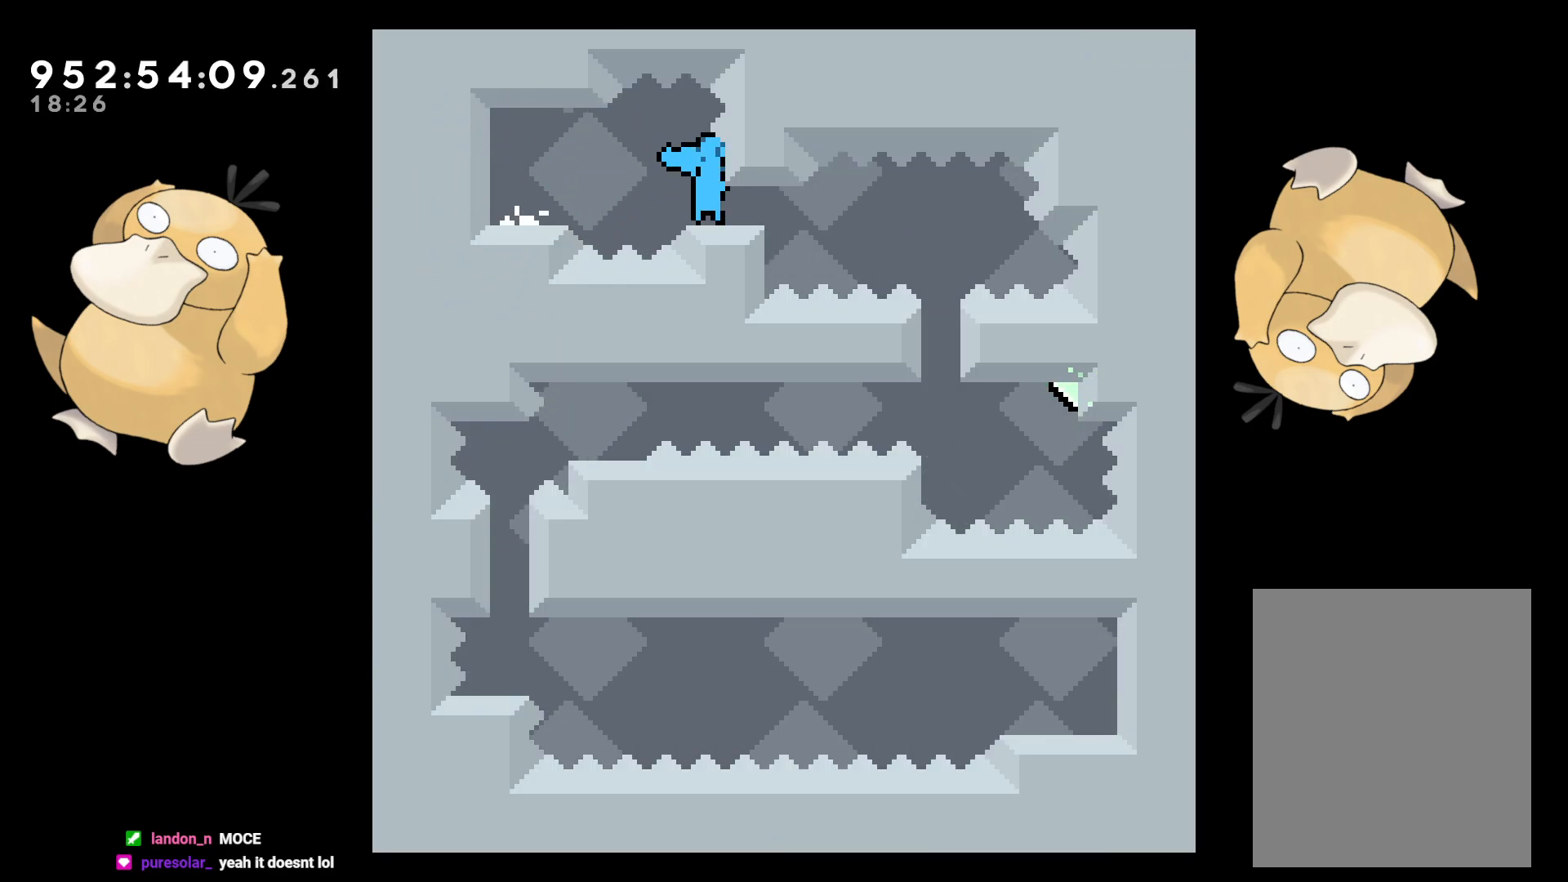
{"buttons": ["B", "DPAD_RIGHT"], "left_stick": "center", "right_stick": "center", "events": [[117, "DPAD_RIGHT", "up"], [250, "Y", "down"], [350, "DPAD_LEFT", "down"], [367, "Y", "up"], [383, "DPAD_LEFT", "up"], [400, "DPAD_DOWN", "up"], [400, "DPAD_RIGHT", "down"], [467, "B", "down"]]}
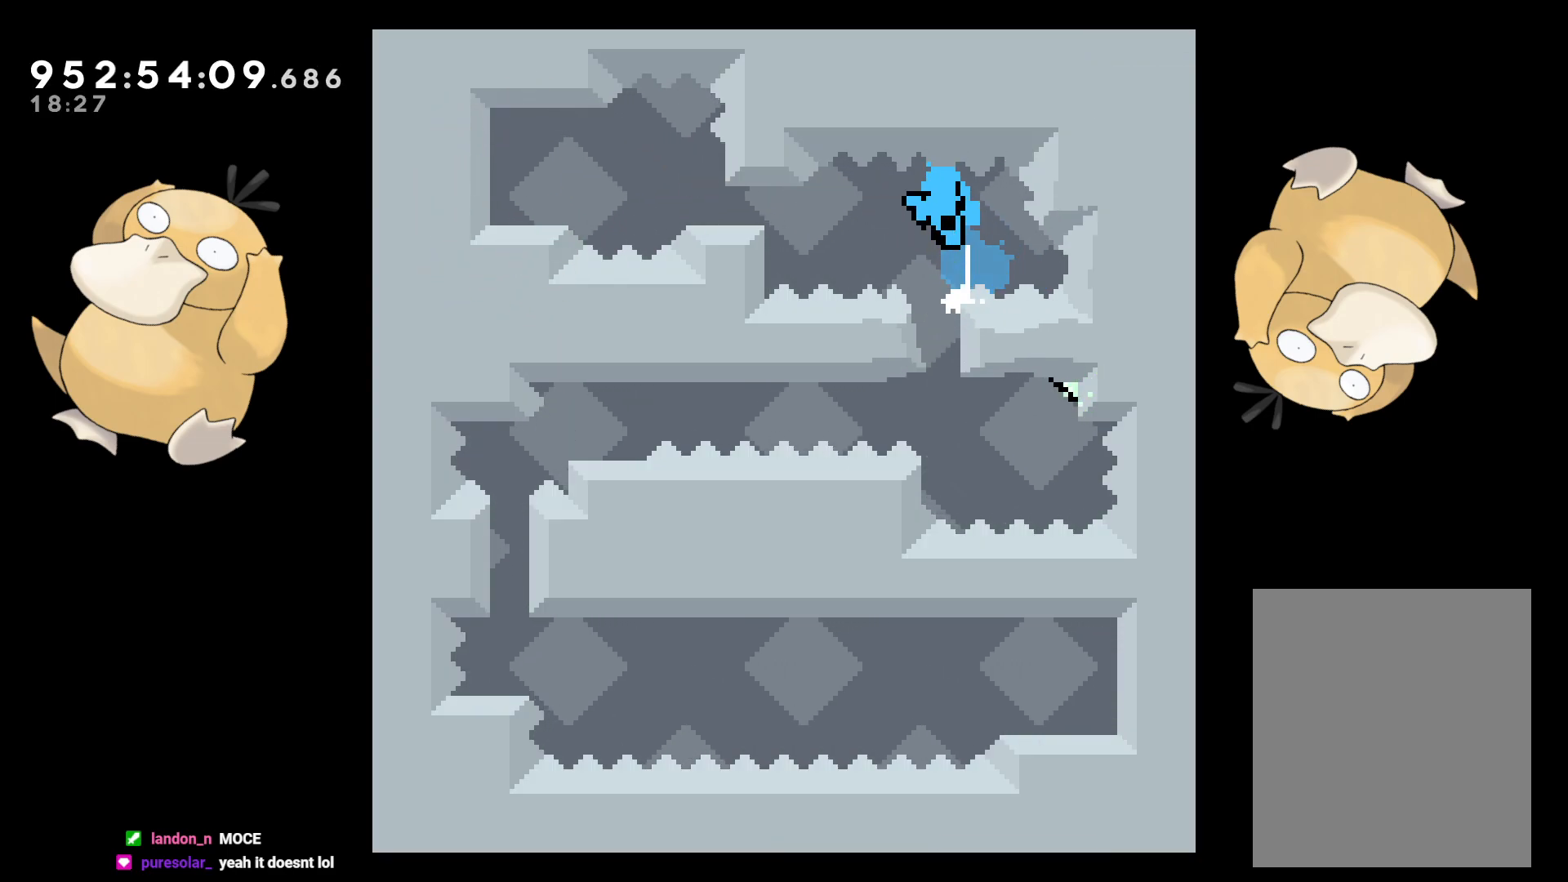
{"buttons": [], "left_stick": "center", "right_stick": "center", "events": [[50, "DPAD_DOWN", "down"], [100, "DPAD_DOWN", "up"], [117, "DPAD_RIGHT", "up"], [133, "B", "up"], [200, "A", "down"], [283, "A", "up"], [350, "A", "down"], [417, "A", "up"]]}
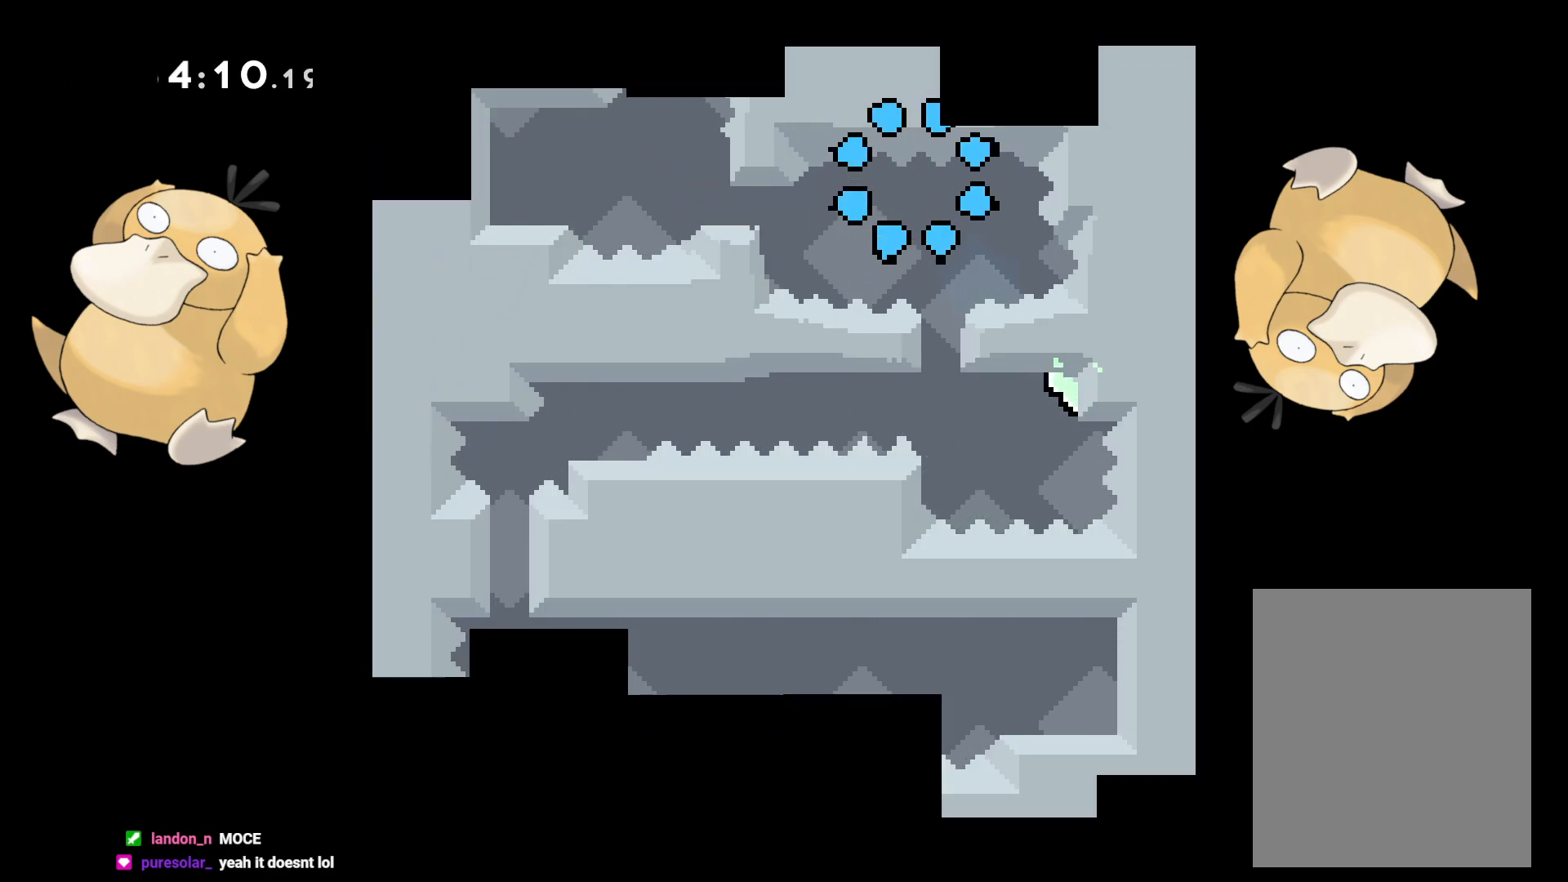
{"buttons": [], "left_stick": "center", "right_stick": "center", "events": []}
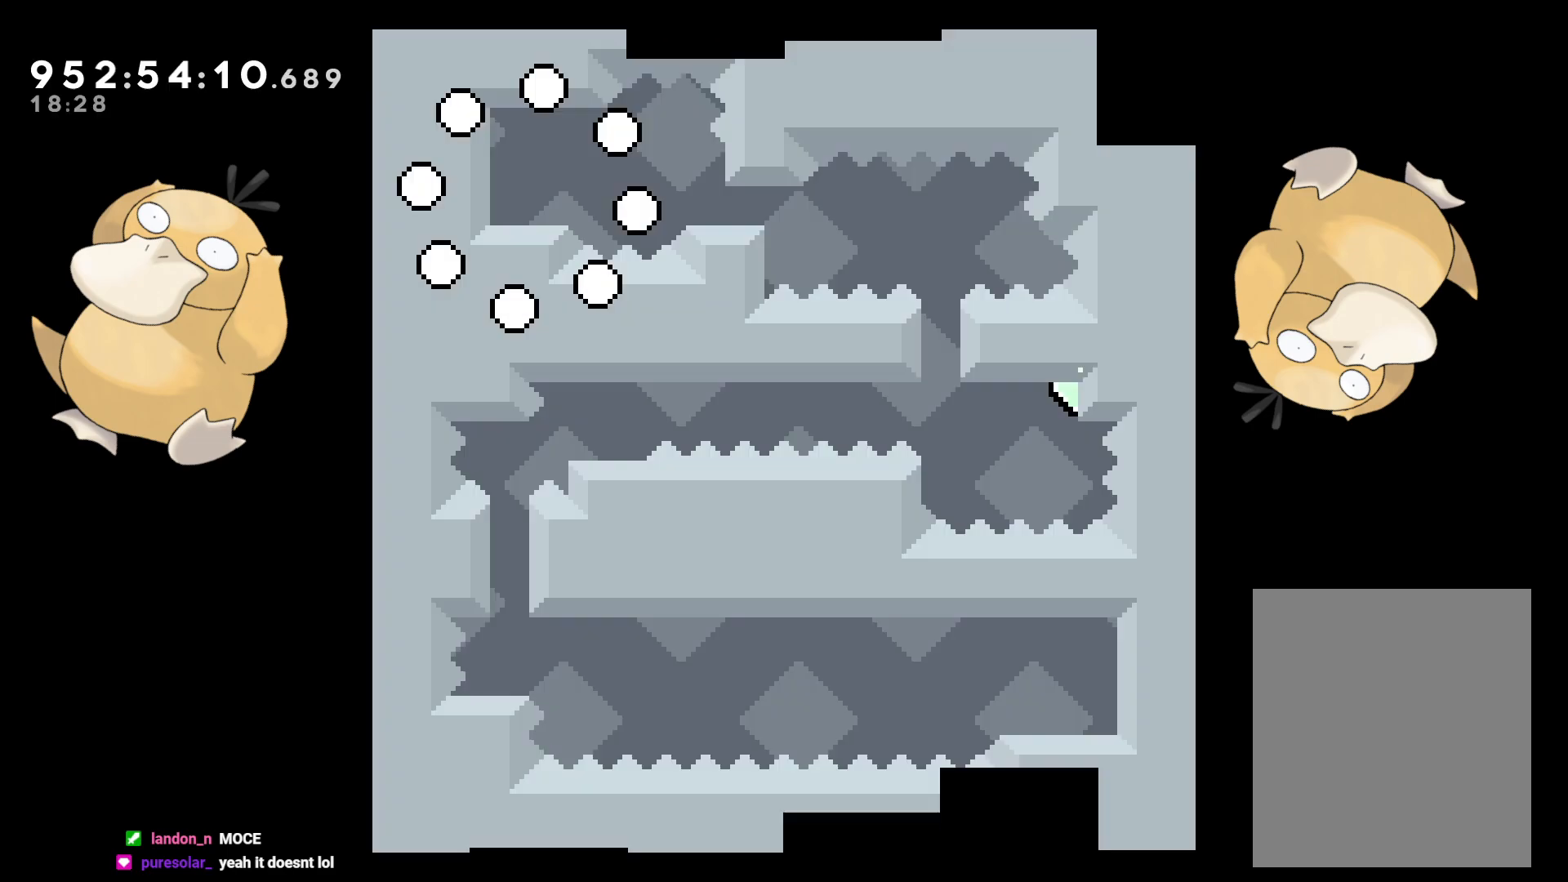
{"buttons": ["B", "DPAD_DOWN", "DPAD_RIGHT"], "left_stick": "center", "right_stick": "center", "events": [[283, "DPAD_DOWN", "down"], [333, "DPAD_RIGHT", "down"], [450, "Y", "down"], [483, "B", "down"], [500, "Y", "up"]]}
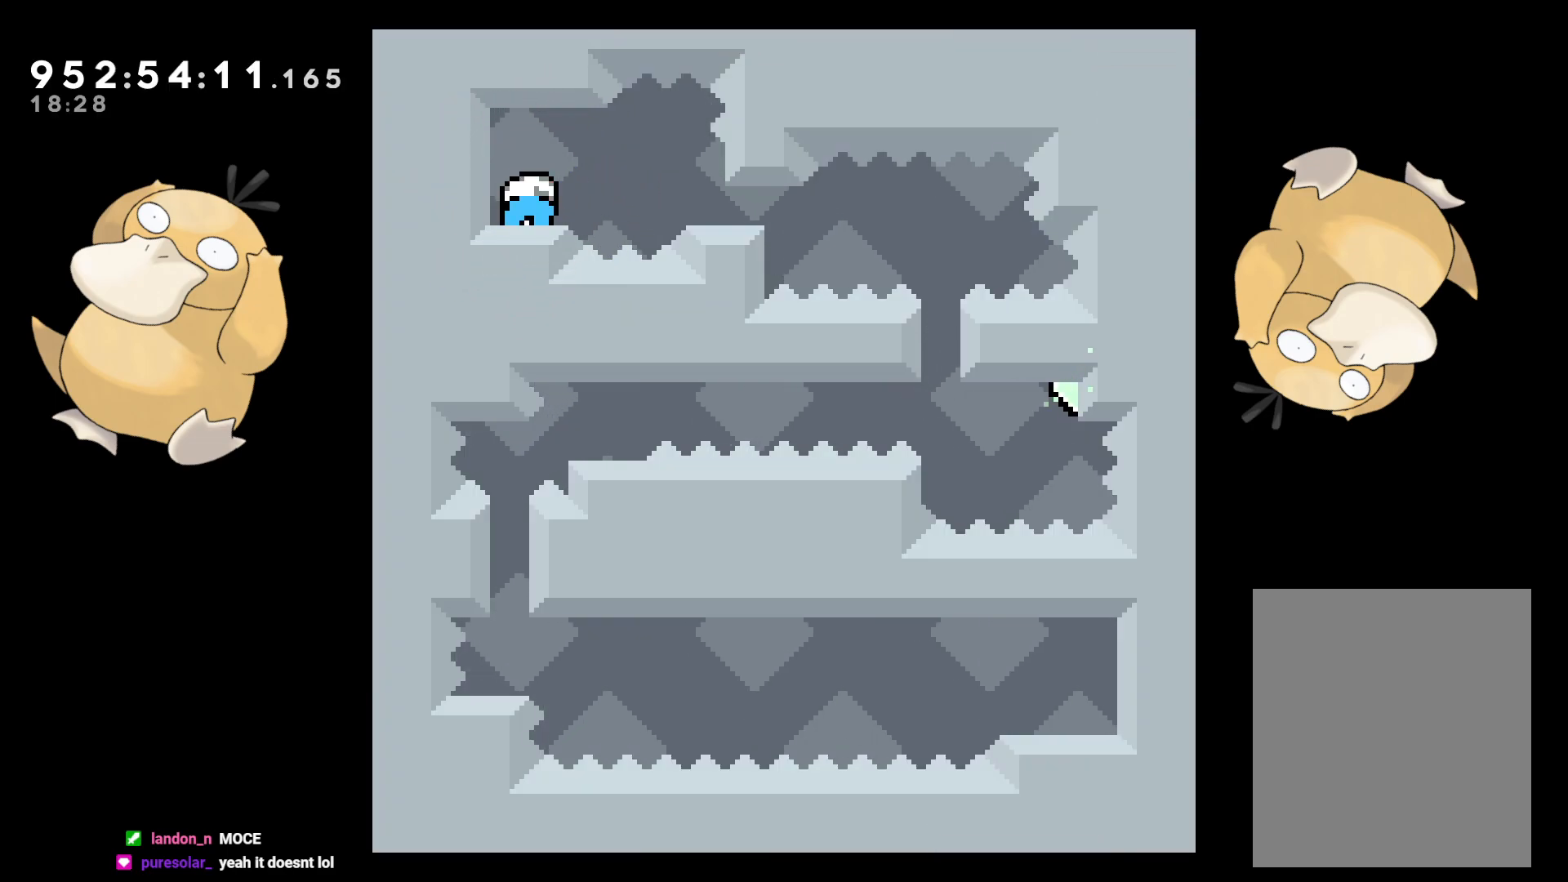
{"buttons": ["DPAD_RIGHT"], "left_stick": "center", "right_stick": "center", "events": [[33, "B", "up"], [250, "DPAD_RIGHT", "up"], [333, "Y", "down"], [450, "Y", "up"], [467, "DPAD_RIGHT", "down"], [500, "DPAD_DOWN", "up"]]}